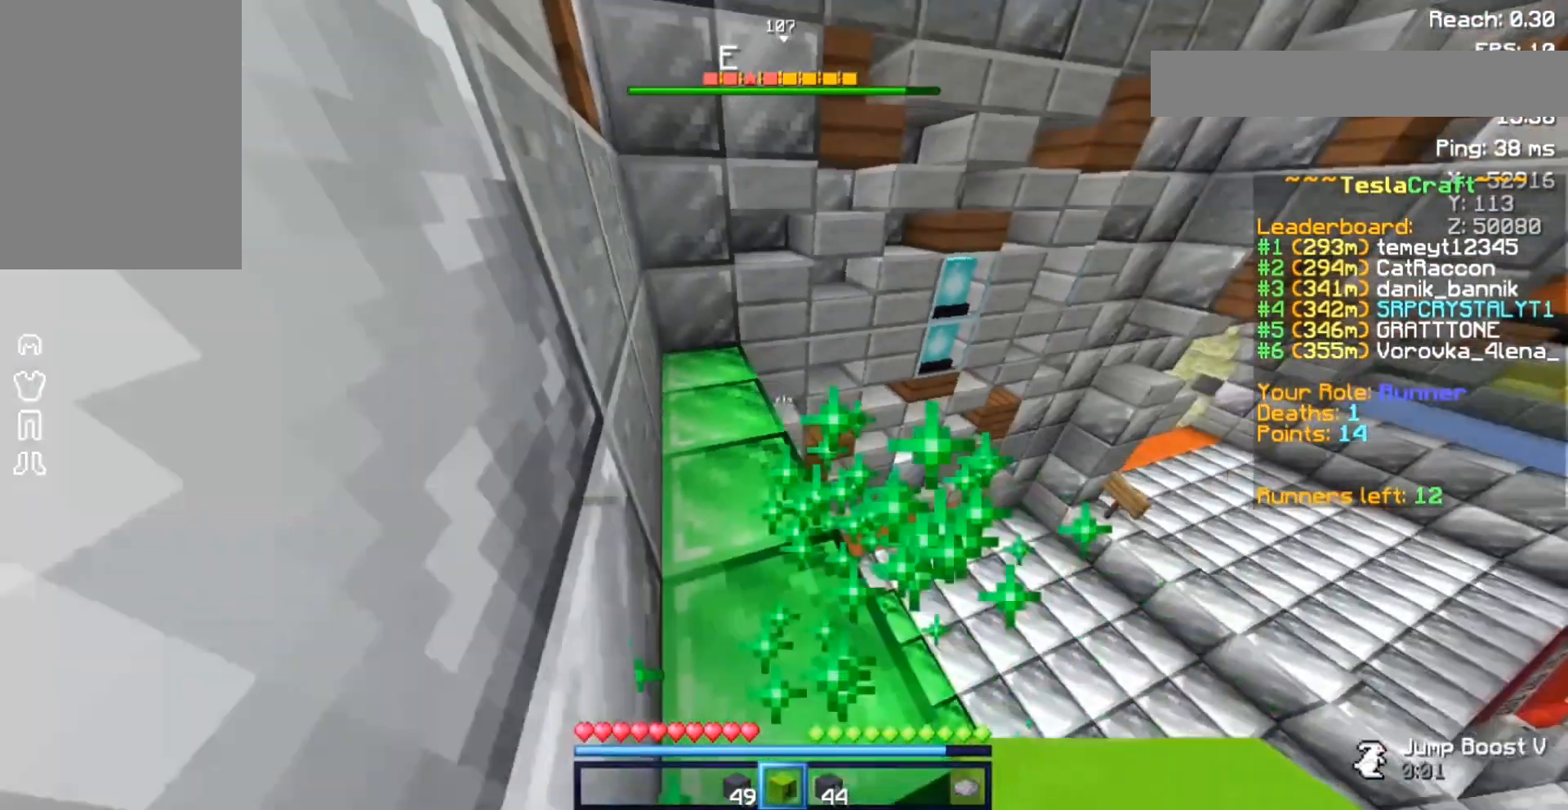
Gameplay with keyboard and mouse; each line is a JSON object with the keys and mouse buttons held at the frame after it. "events" lists presses ("down") and releases ("up") of "a", "d", "s", "space", "w", "mouse_left" and "mouse_right" between this image and that frame as [ms after this image, input, new state], when the widget could be followed in between. "mouse_left", "mouse_right" = the "left", "right" buttons of the "mouse" list. No other keys are recorded. Fast repeated clicks can show as one long hold. Not read: mouse_move.
{"keys": ["w"], "mouse": [], "events": [[100, "a", "up"], [100, "s", "up"], [333, "w", "down"]]}
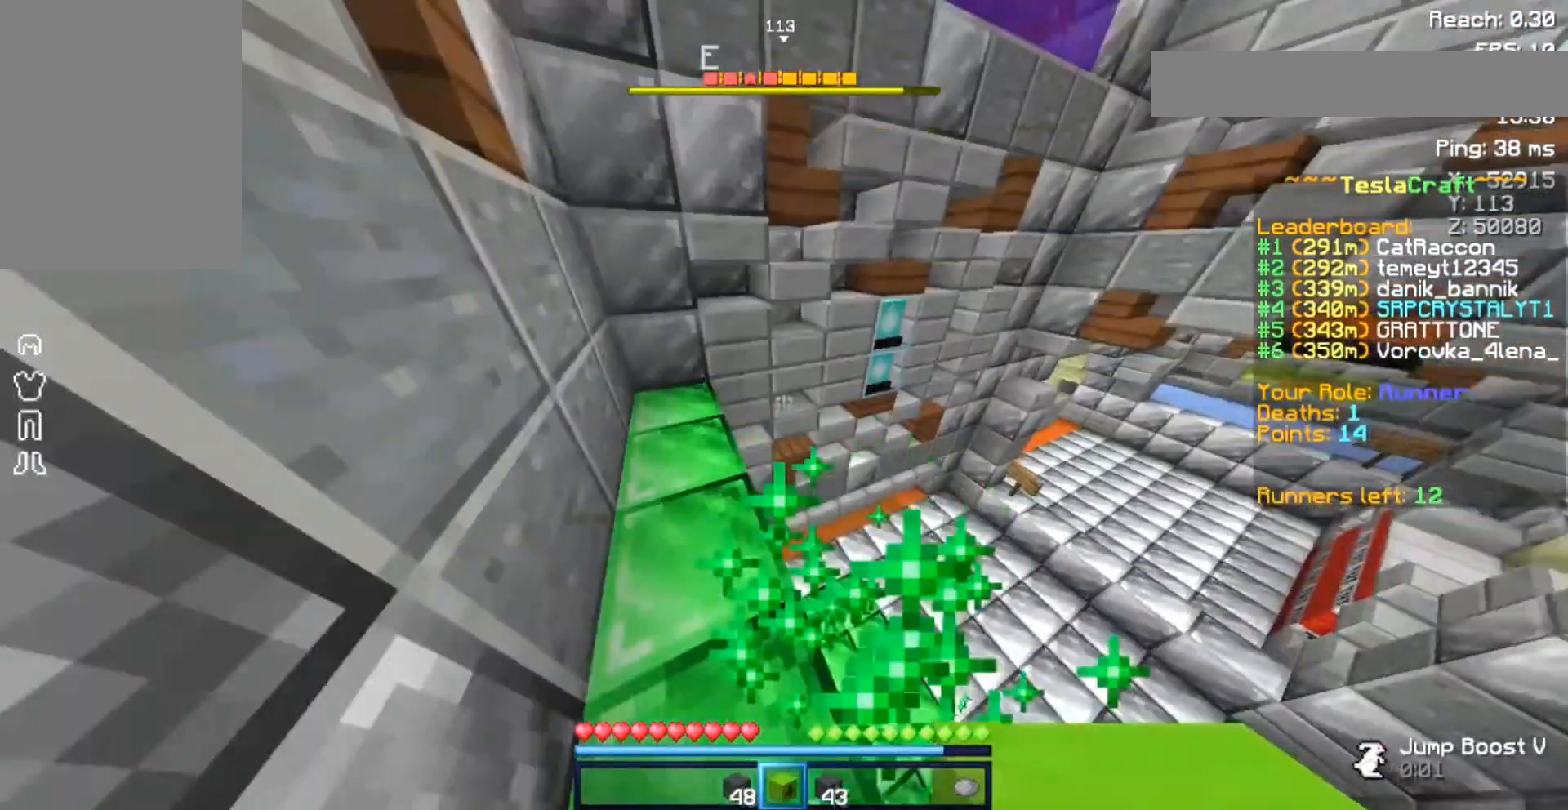
{"keys": ["space", "w"], "mouse": [], "events": [[167, "space", "down"]]}
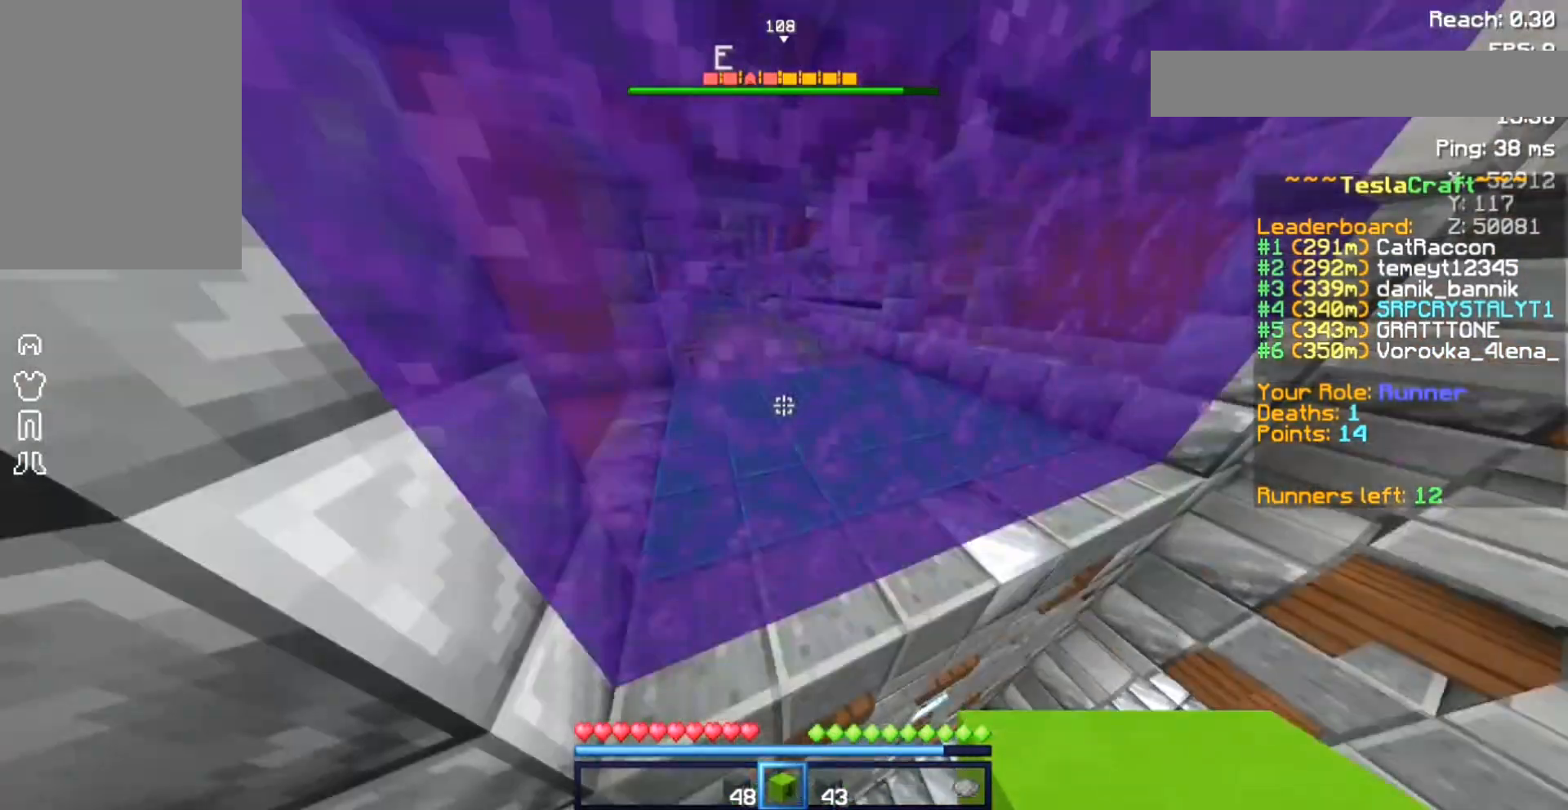
{"keys": ["space", "w"], "mouse": [], "events": [[367, "space", "up"], [467, "space", "down"]]}
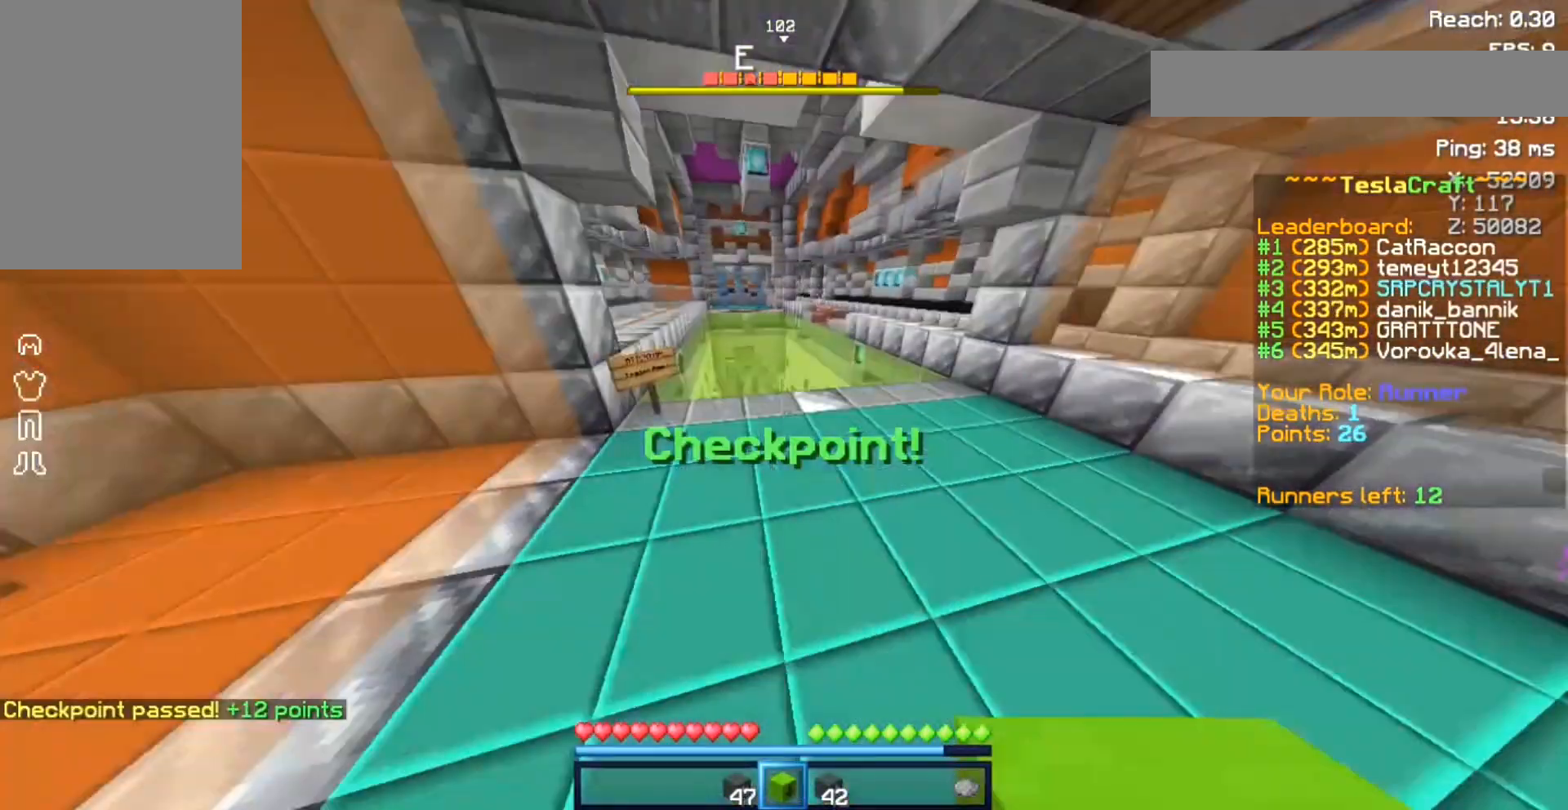
{"keys": ["space", "w"], "mouse": [], "events": [[167, "space", "up"], [500, "space", "down"]]}
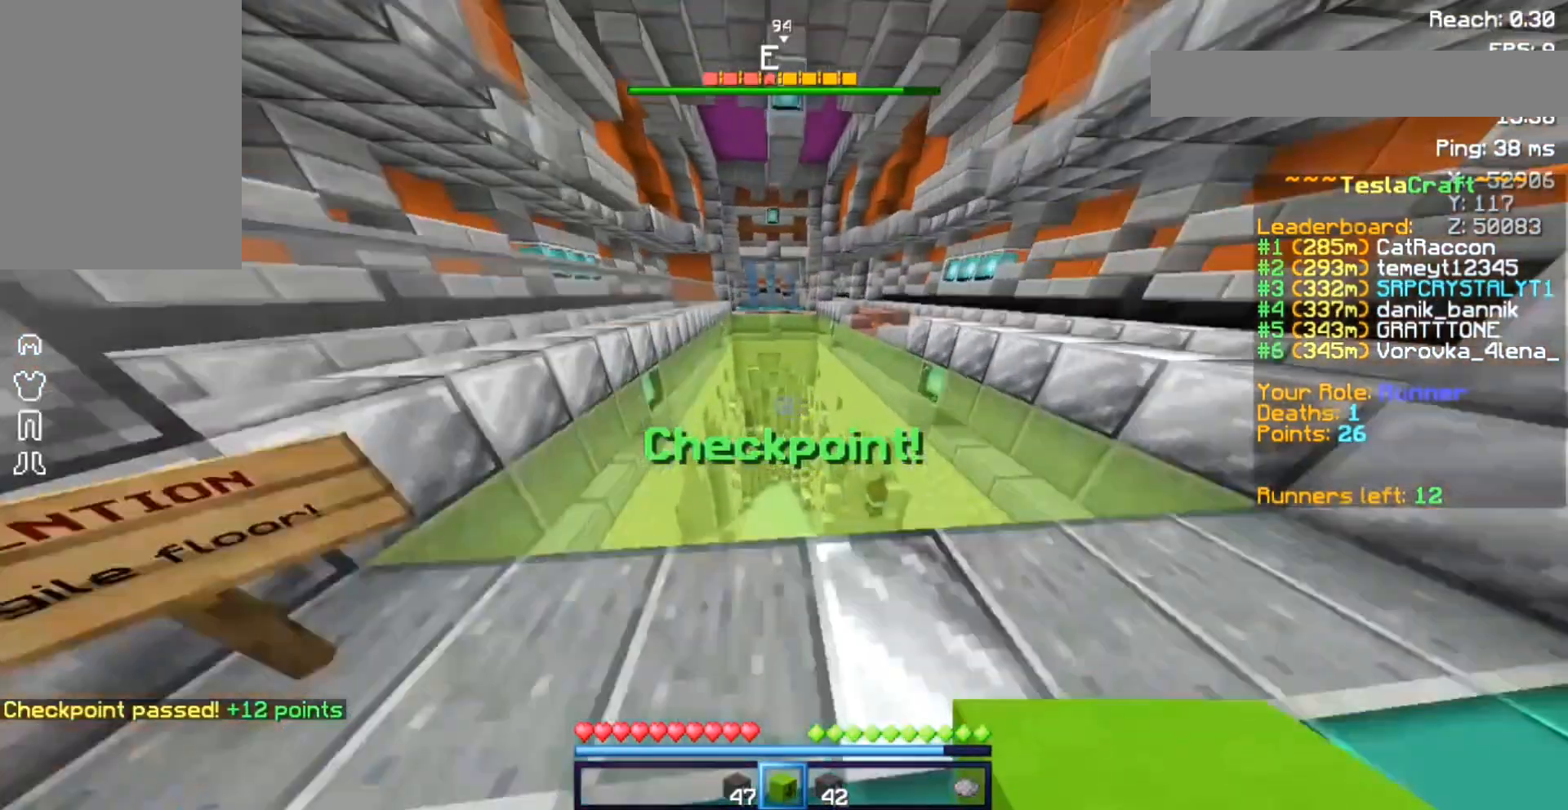
{"keys": ["space", "w"], "mouse": [], "events": []}
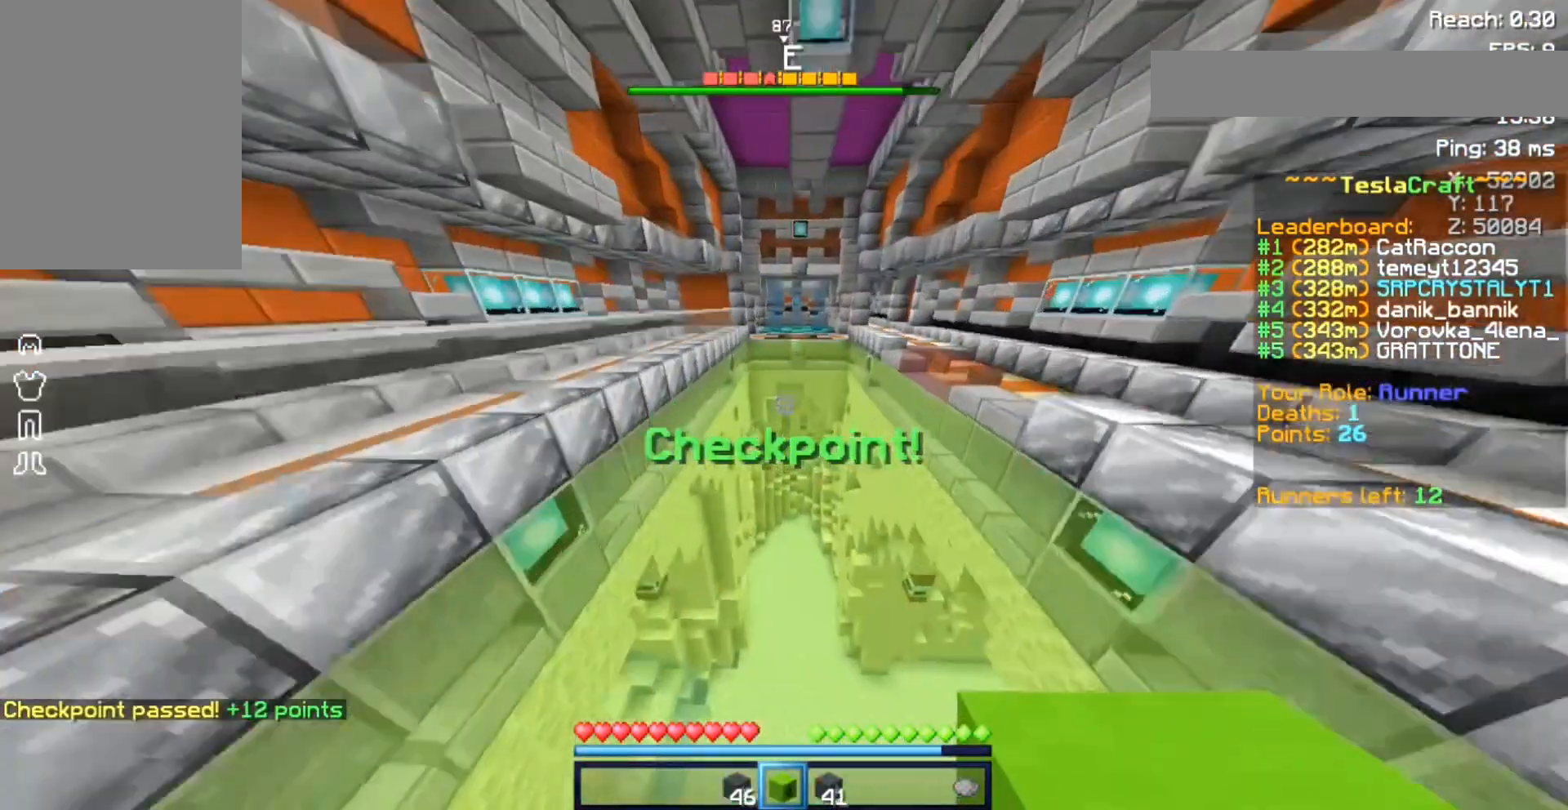
{"keys": ["space", "w"], "mouse": [], "events": []}
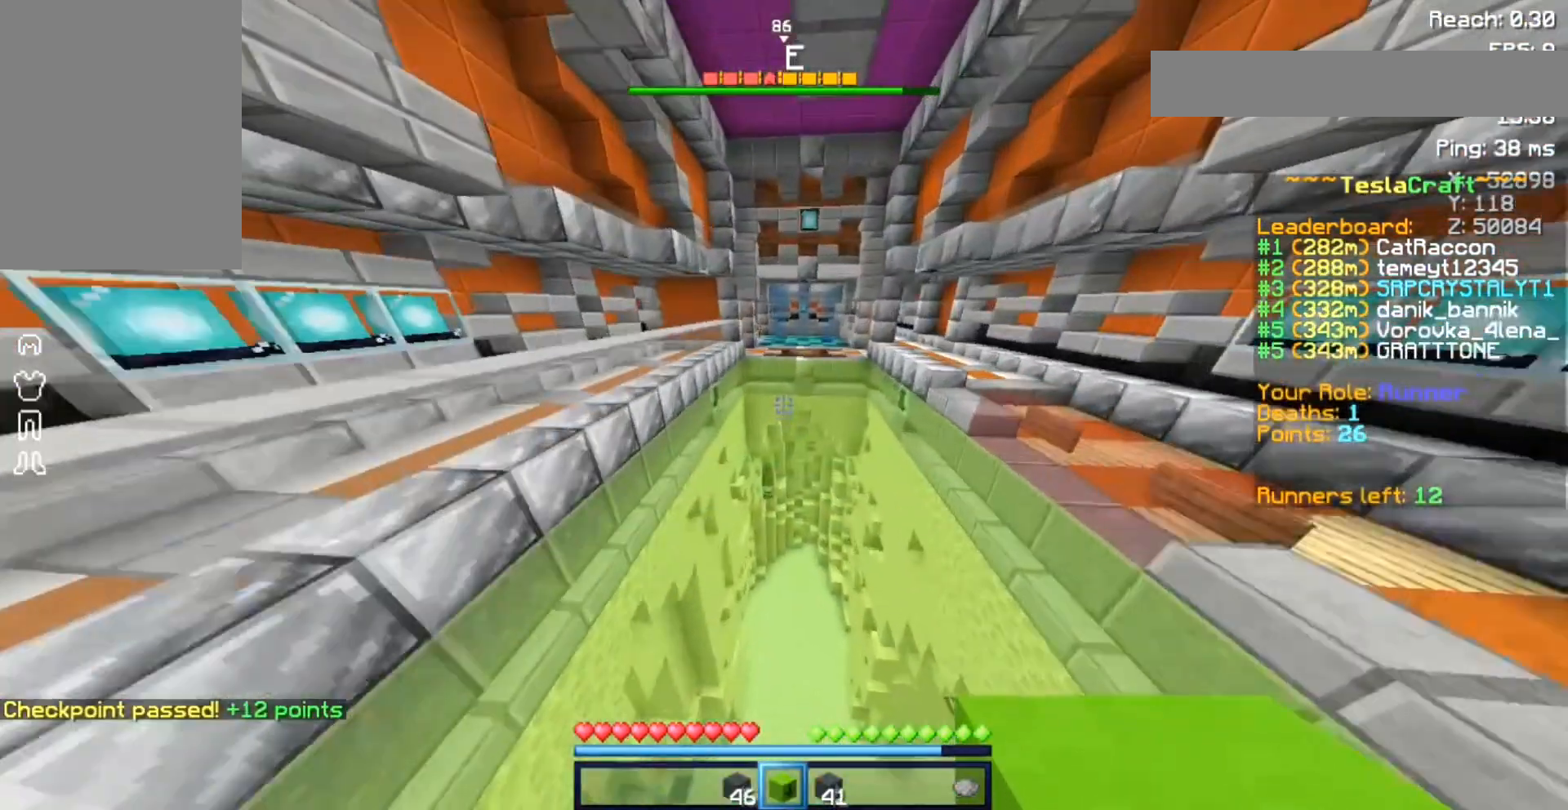
{"keys": ["space", "w"], "mouse": [], "events": []}
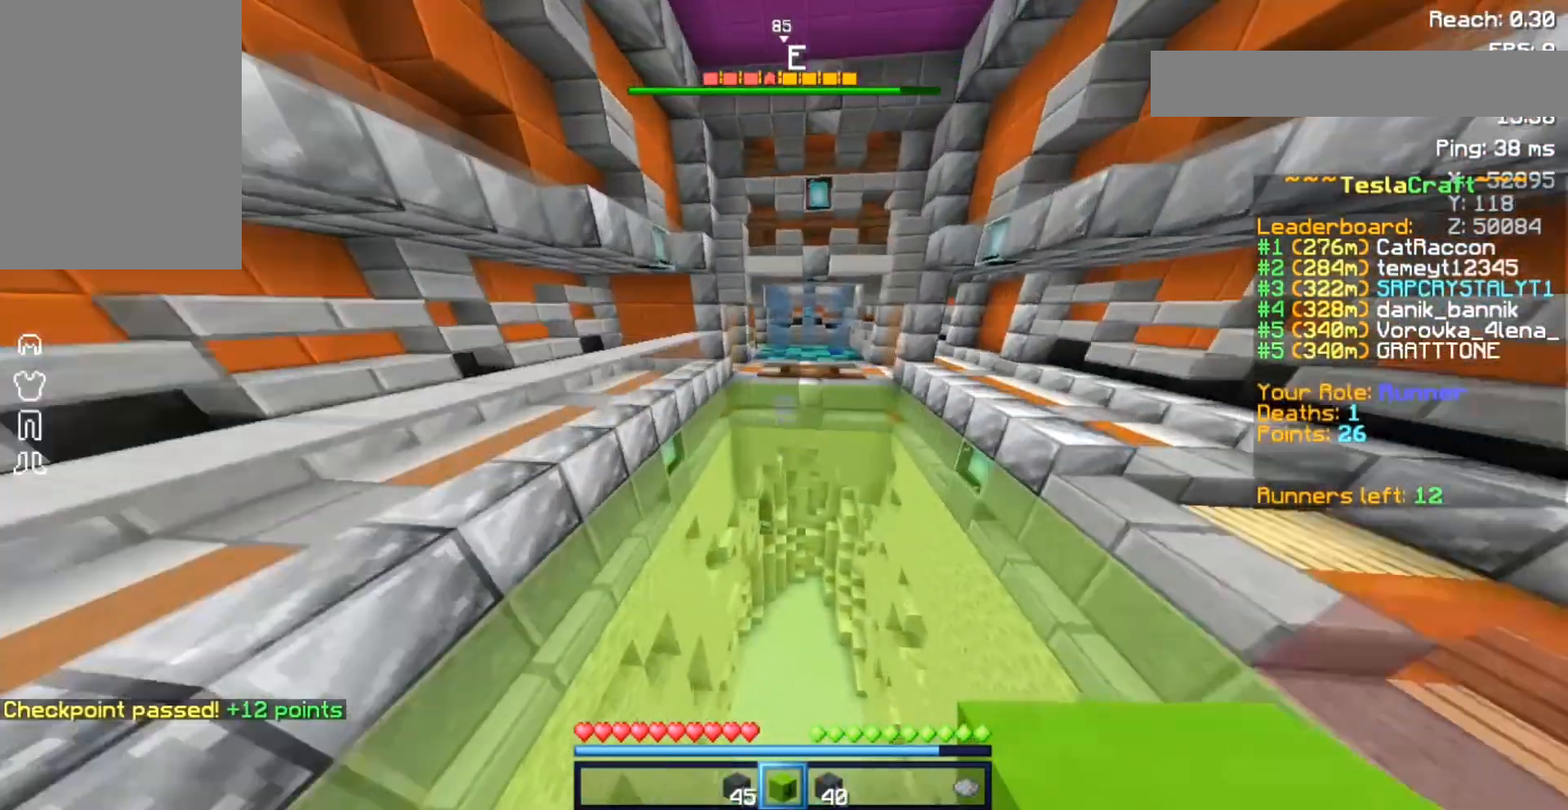
{"keys": ["space", "w"], "mouse": [], "events": []}
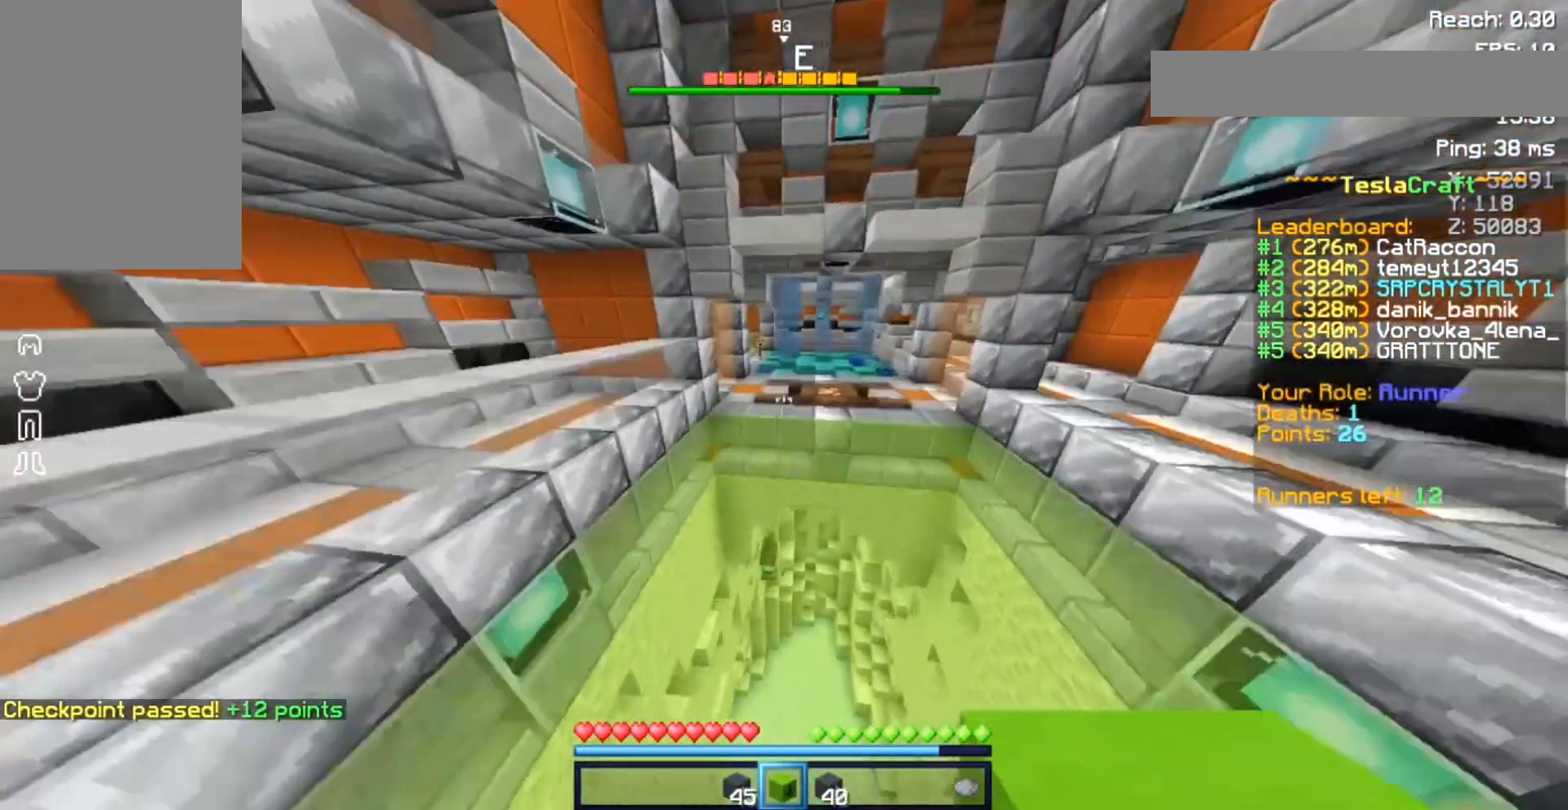
{"keys": ["space", "w"], "mouse": [], "events": [[100, "d", "down"], [200, "d", "up"]]}
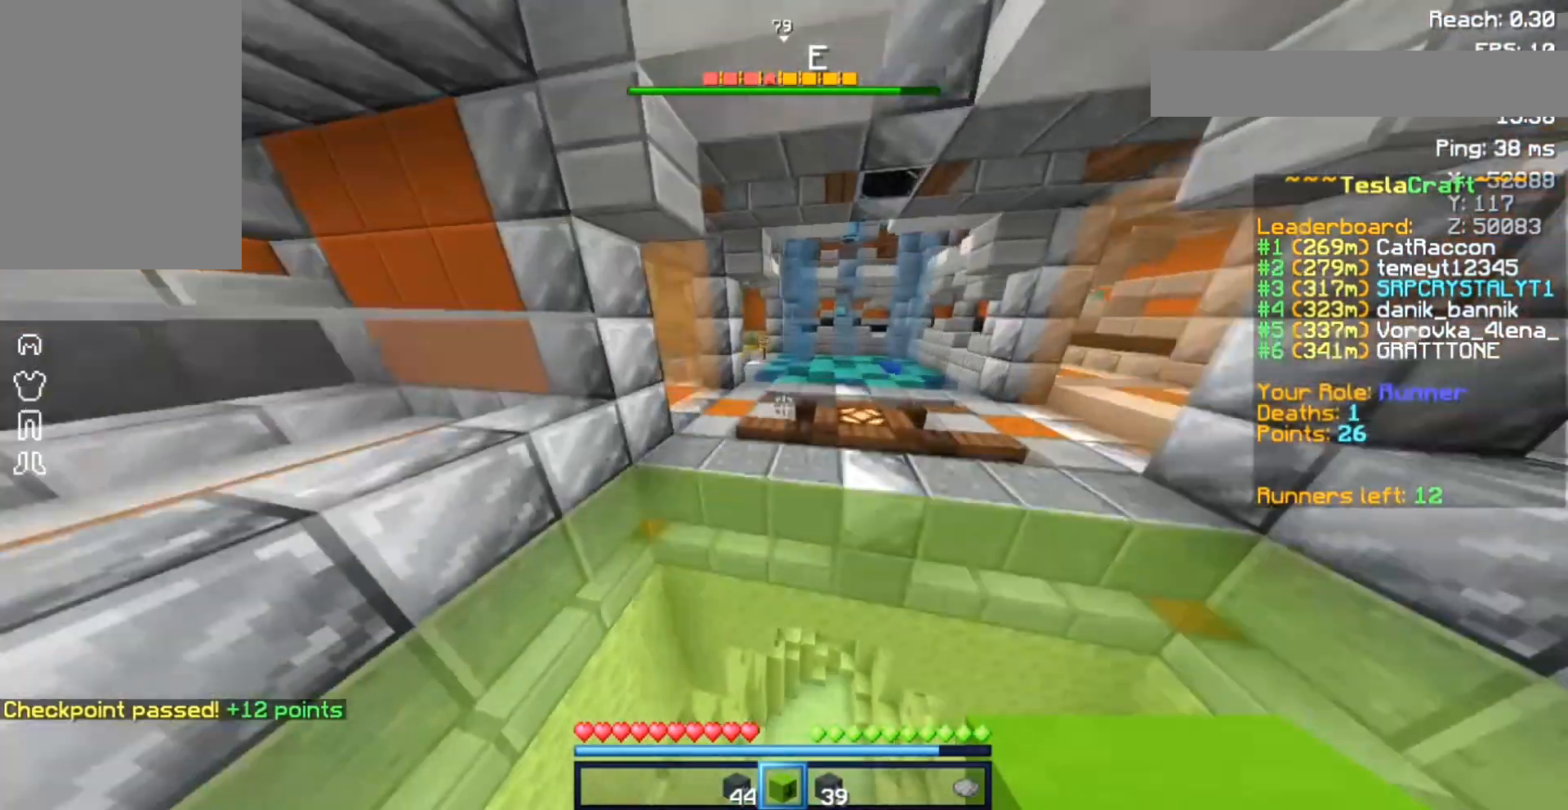
{"keys": ["w"], "mouse": [], "events": [[367, "space", "up"]]}
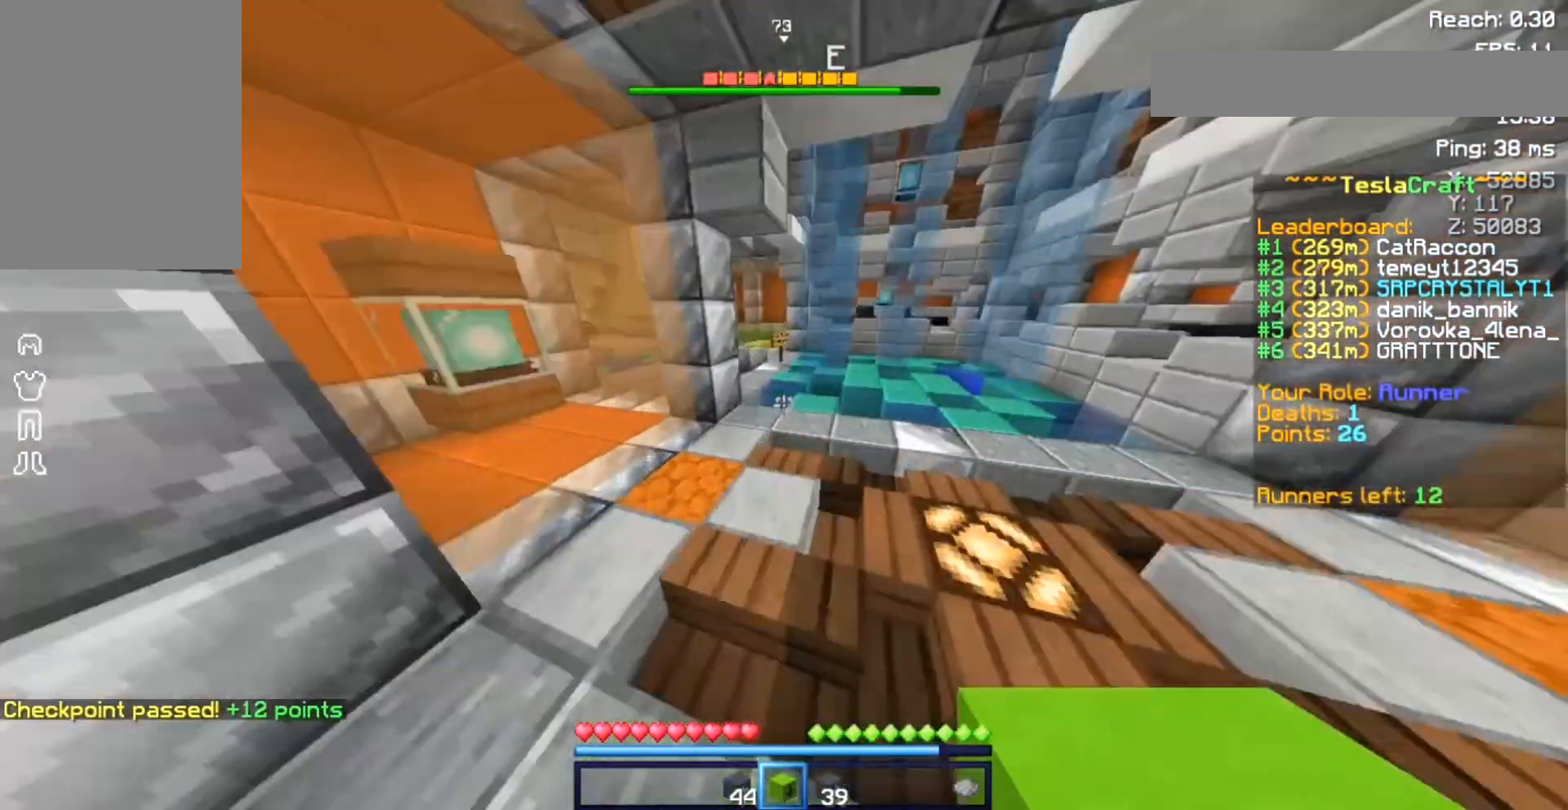
{"keys": ["w"], "mouse": [], "events": [[67, "d", "down"], [333, "d", "up"]]}
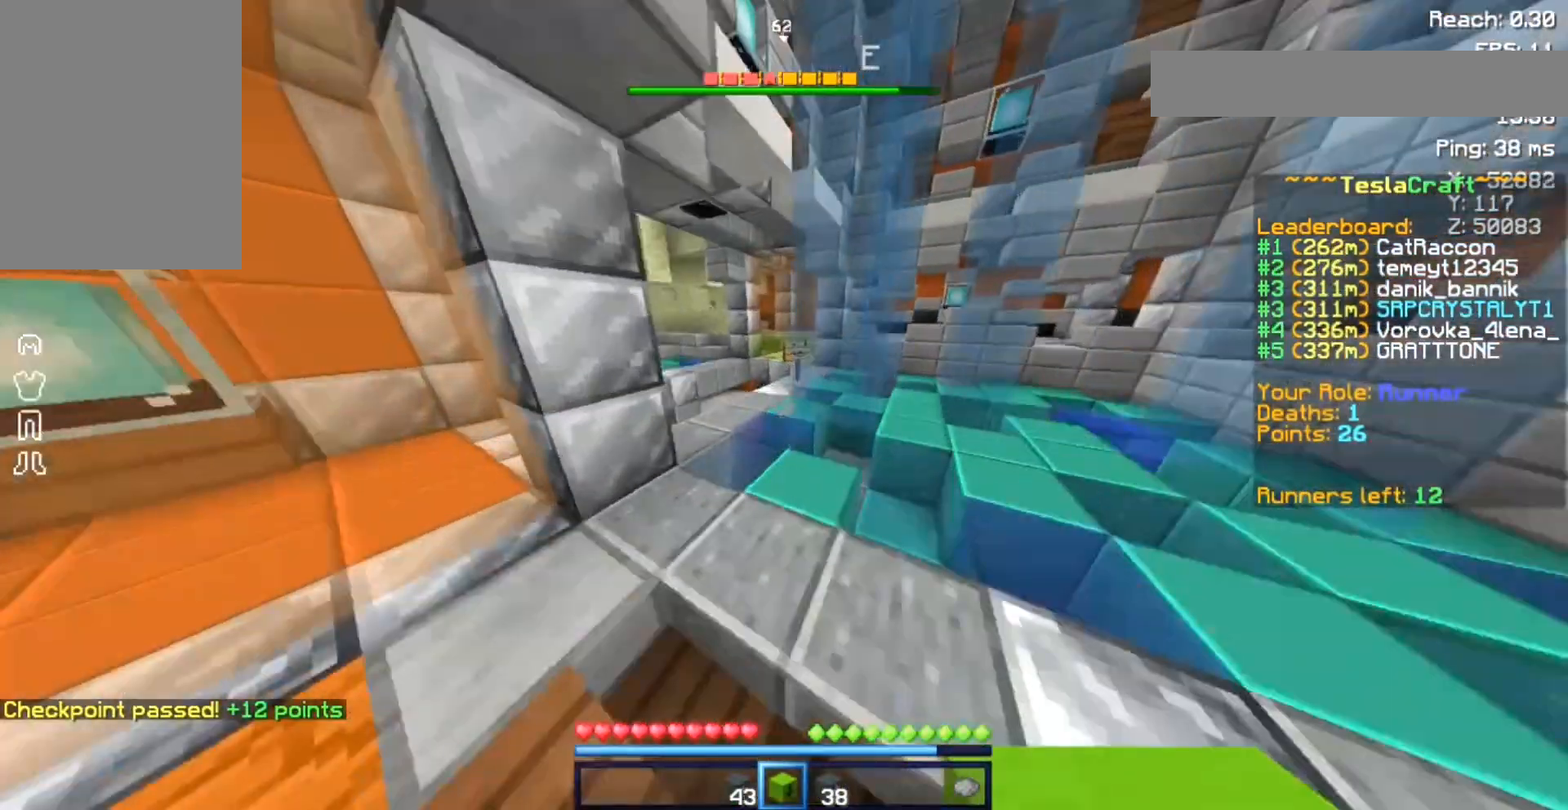
{"keys": ["space", "w"], "mouse": [], "events": [[333, "space", "down"]]}
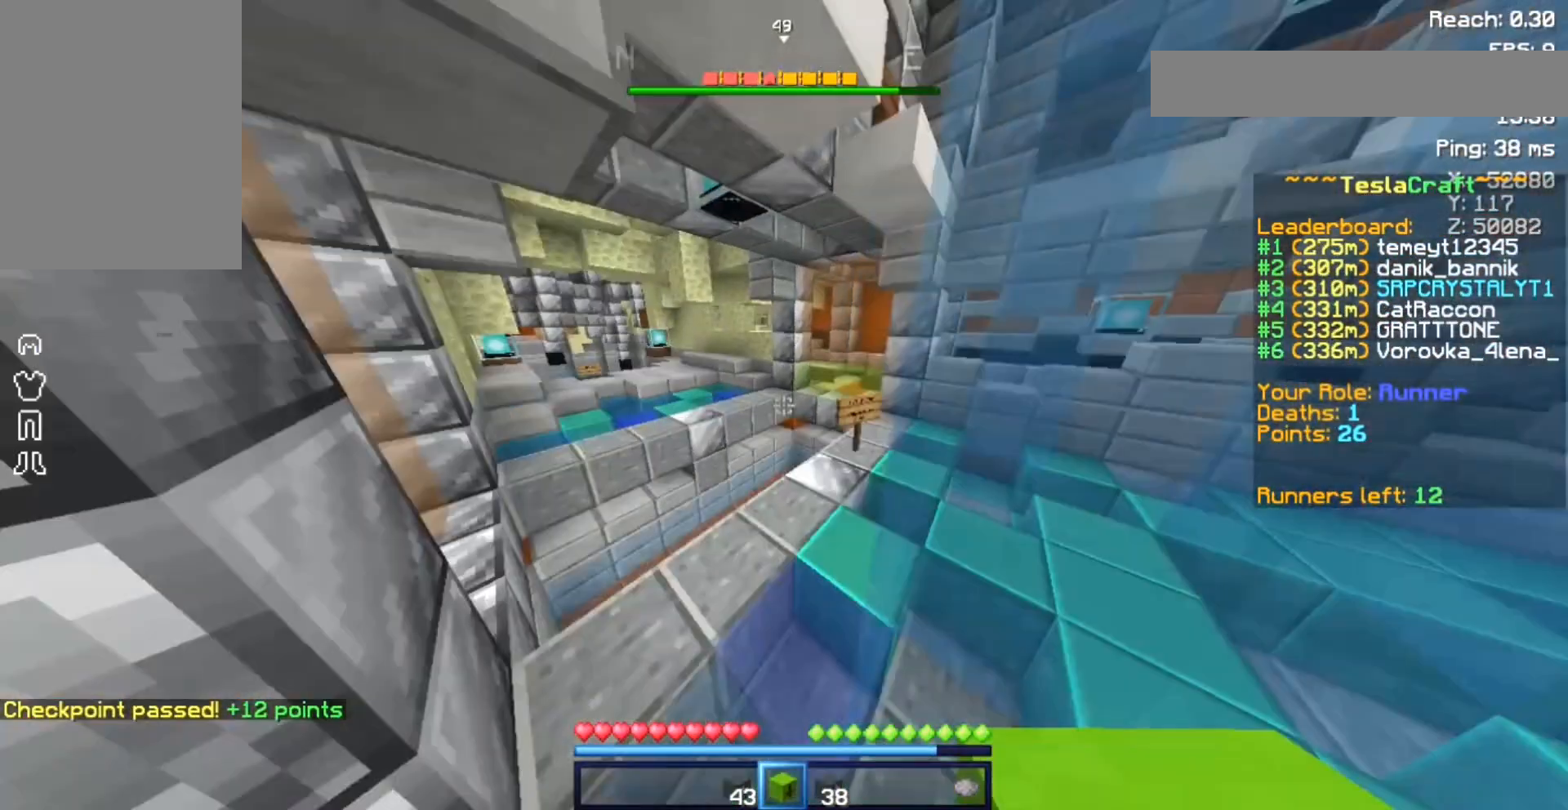
{"keys": ["space", "w"], "mouse": [], "events": [[167, "space", "up"], [467, "space", "down"]]}
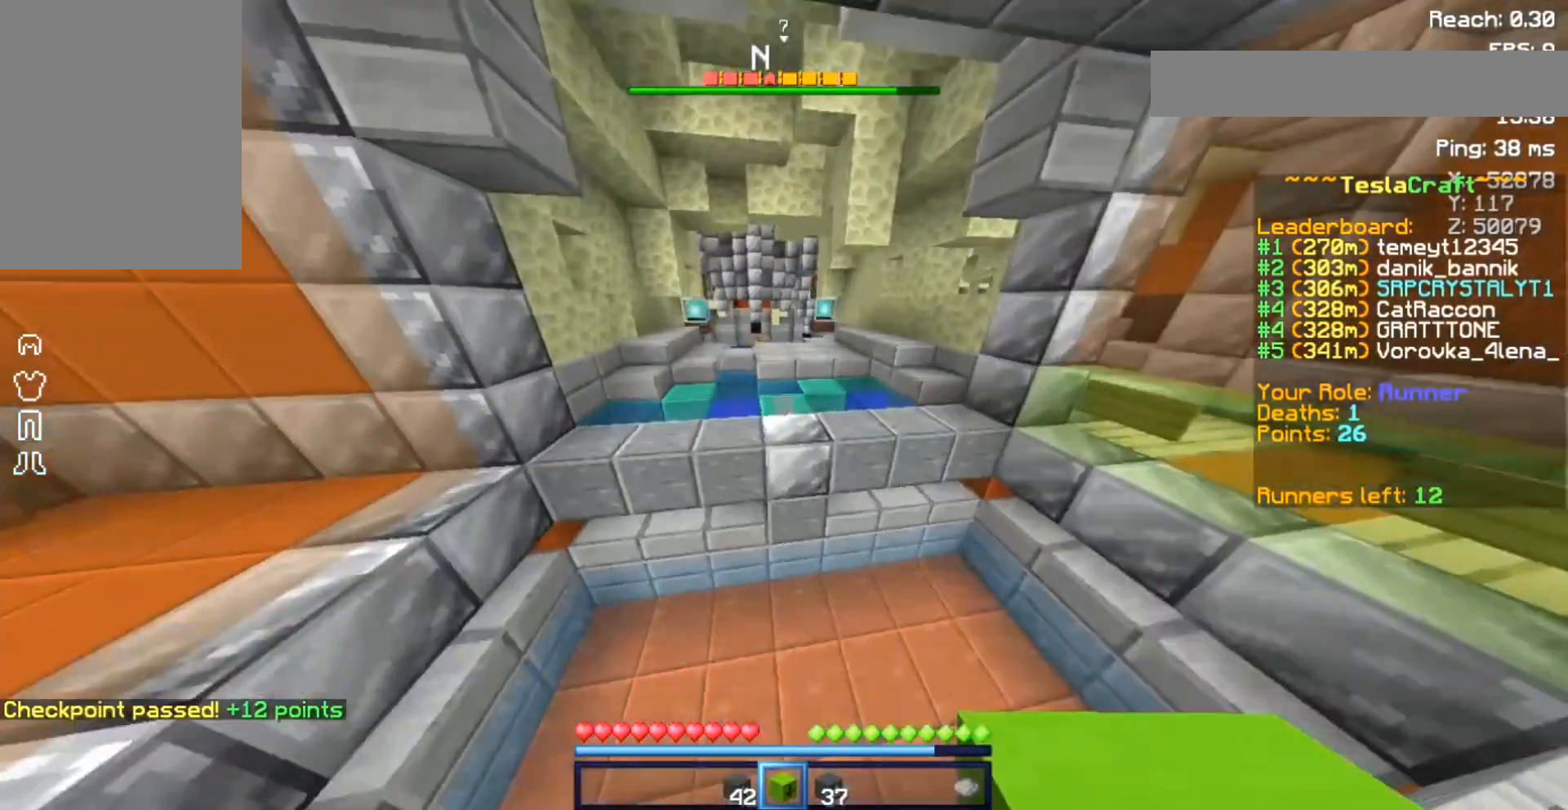
{"keys": ["space", "w"], "mouse": [], "events": []}
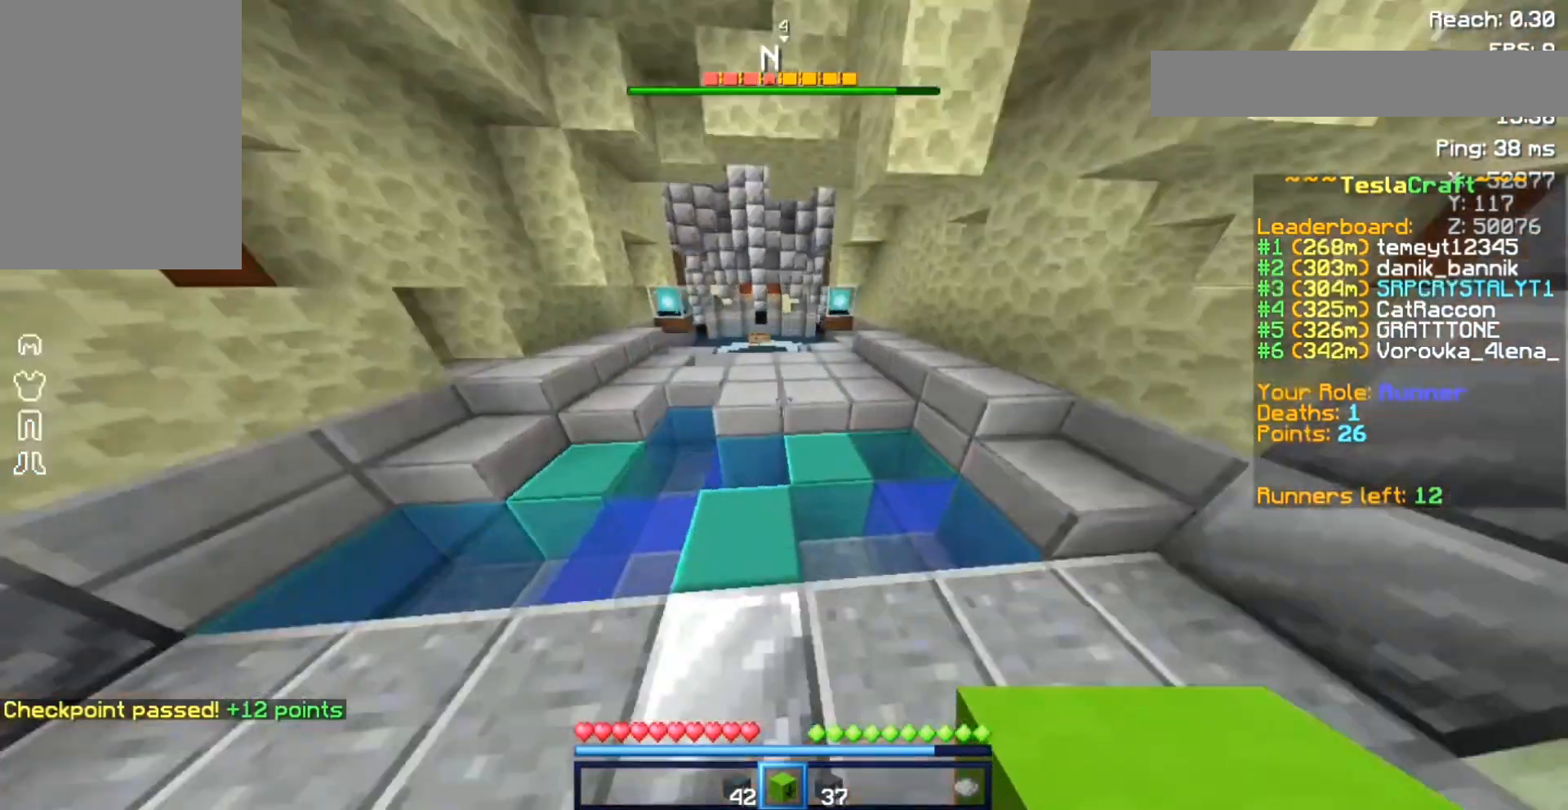
{"keys": ["w"], "mouse": [], "events": [[33, "space", "up"], [133, "space", "down"], [400, "space", "up"]]}
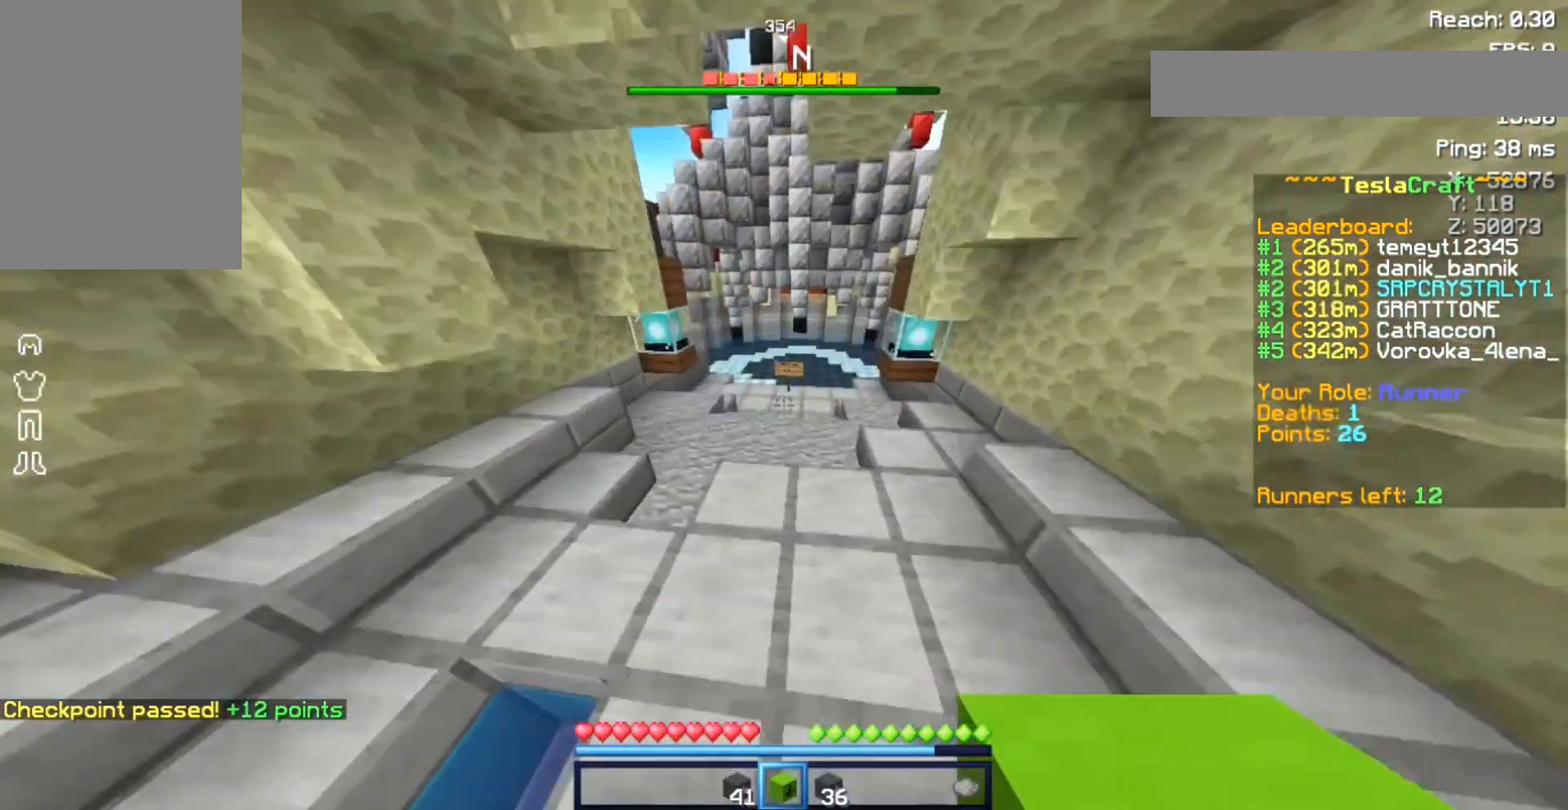
{"keys": ["w"], "mouse": [], "events": [[167, "space", "down"], [333, "space", "up"]]}
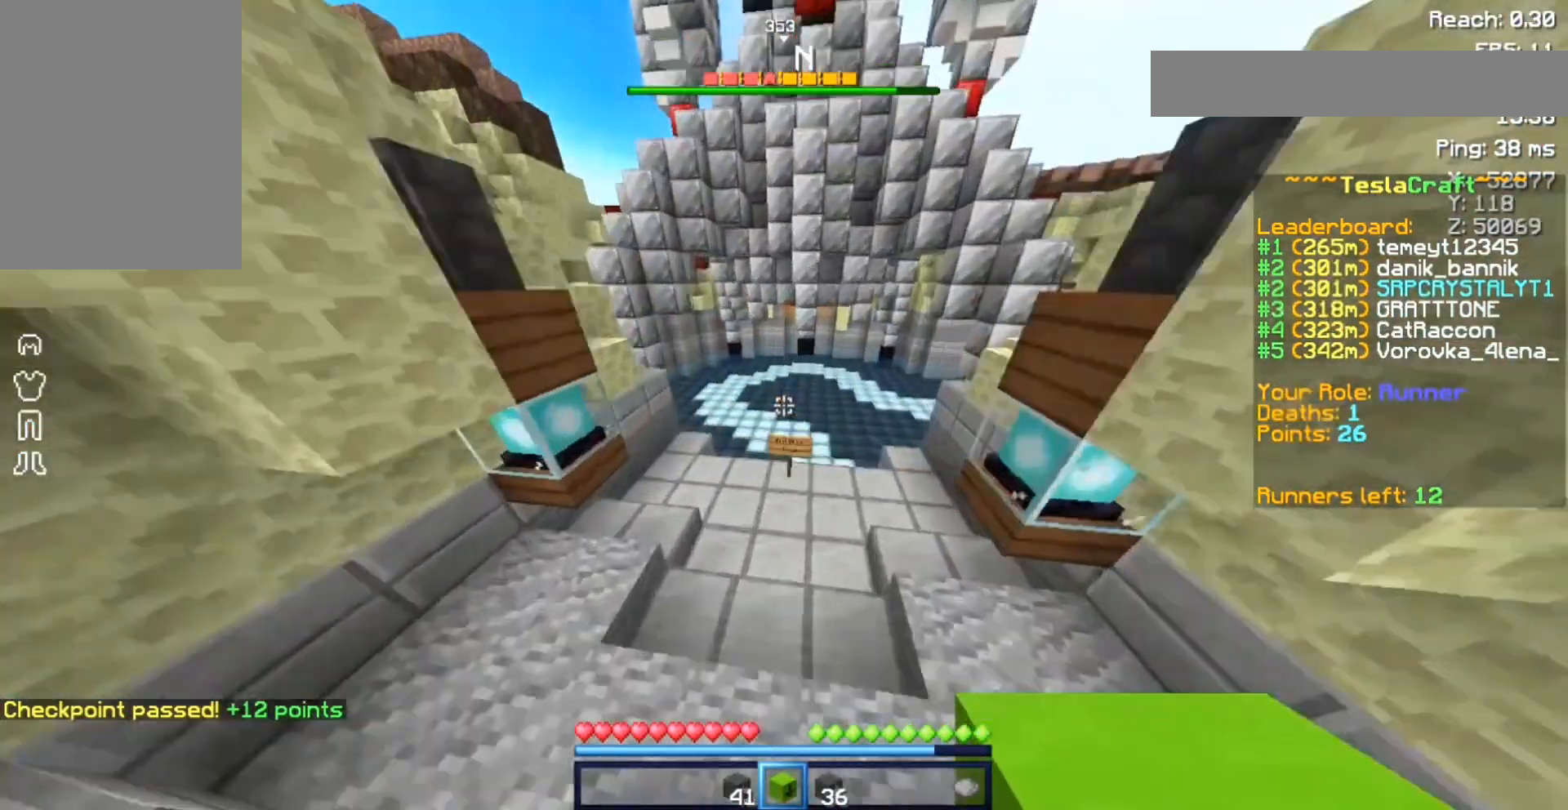
{"keys": ["space", "w"], "mouse": [], "events": [[233, "space", "down"]]}
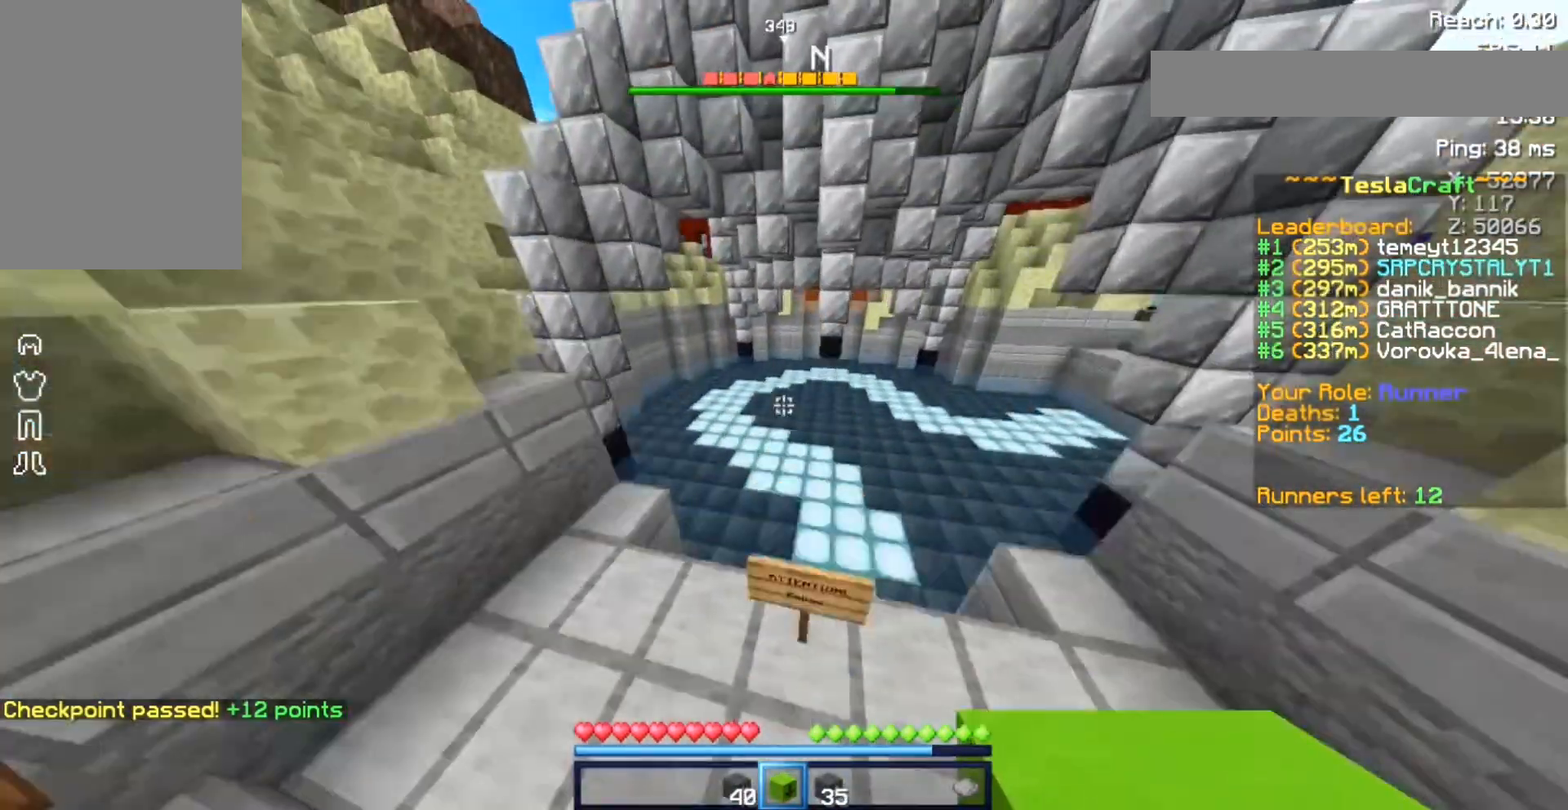
{"keys": ["w"], "mouse": [], "events": [[33, "d", "down"], [133, "space", "up"], [500, "d", "up"]]}
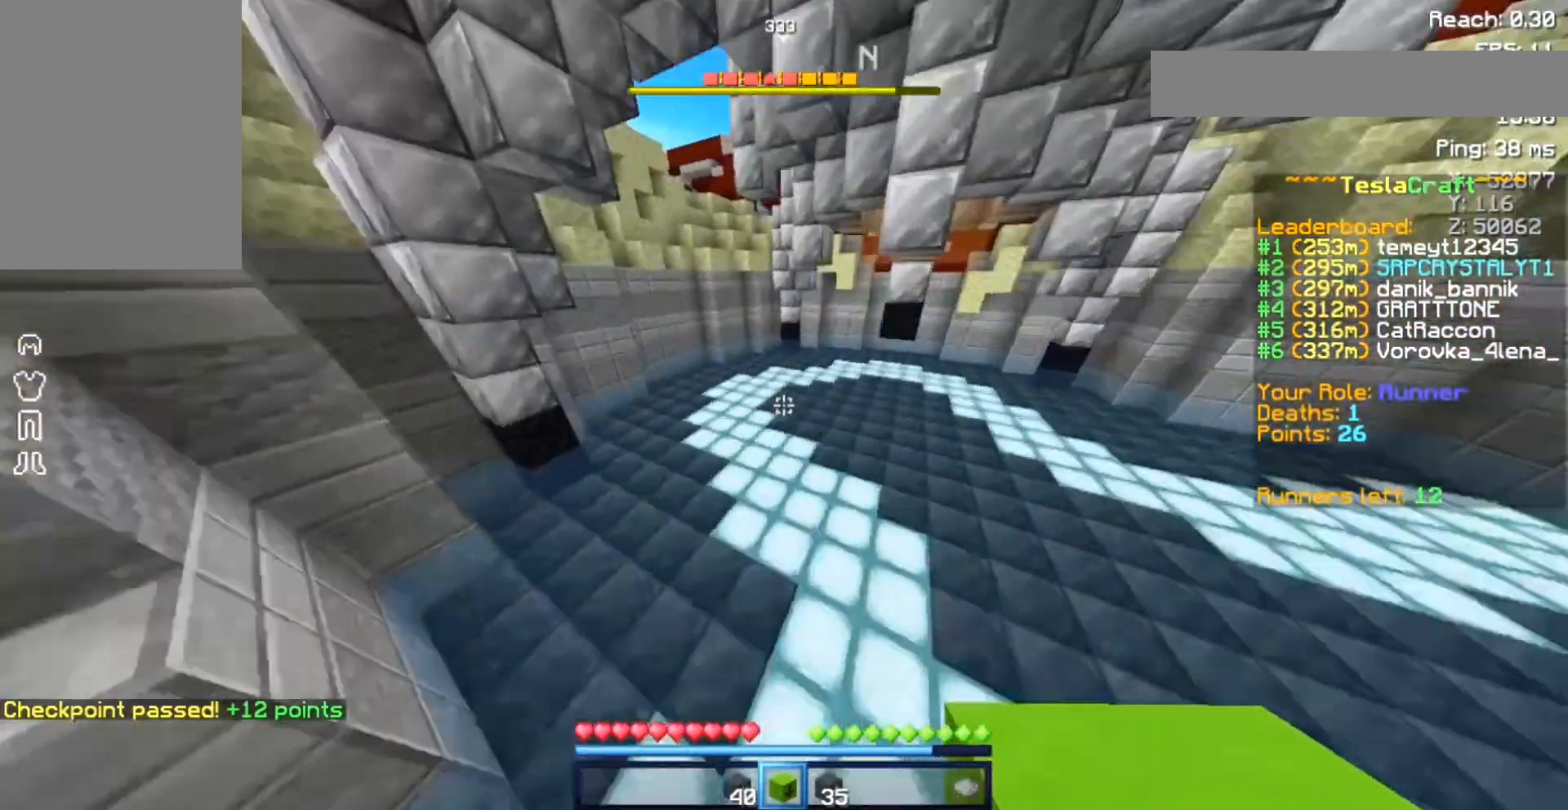
{"keys": ["a", "w"], "mouse": [], "events": [[233, "space", "down"], [333, "a", "down"], [400, "space", "up"]]}
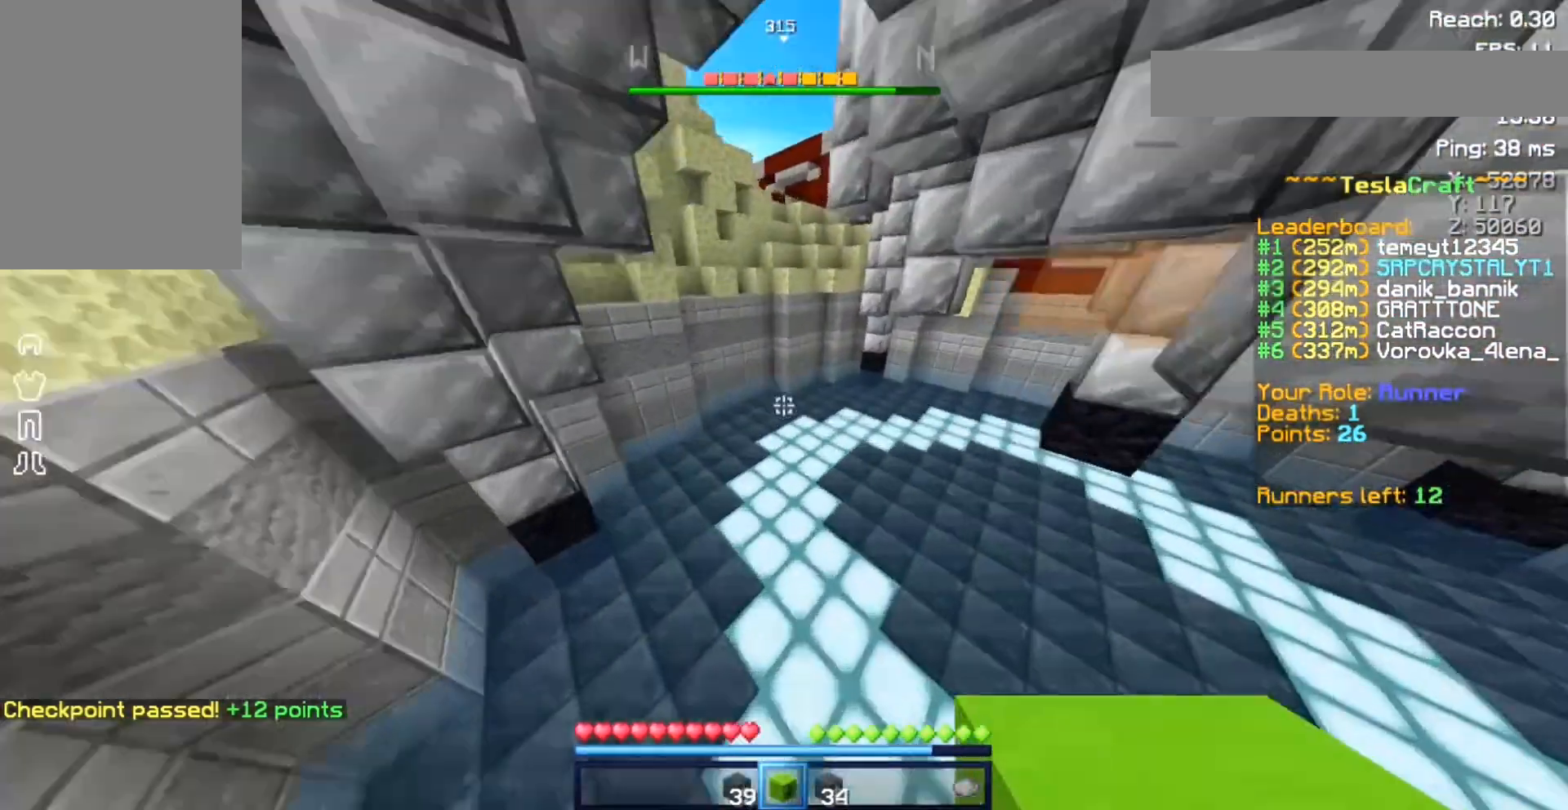
{"keys": ["space", "w"], "mouse": [], "events": [[200, "space", "down"], [367, "a", "up"]]}
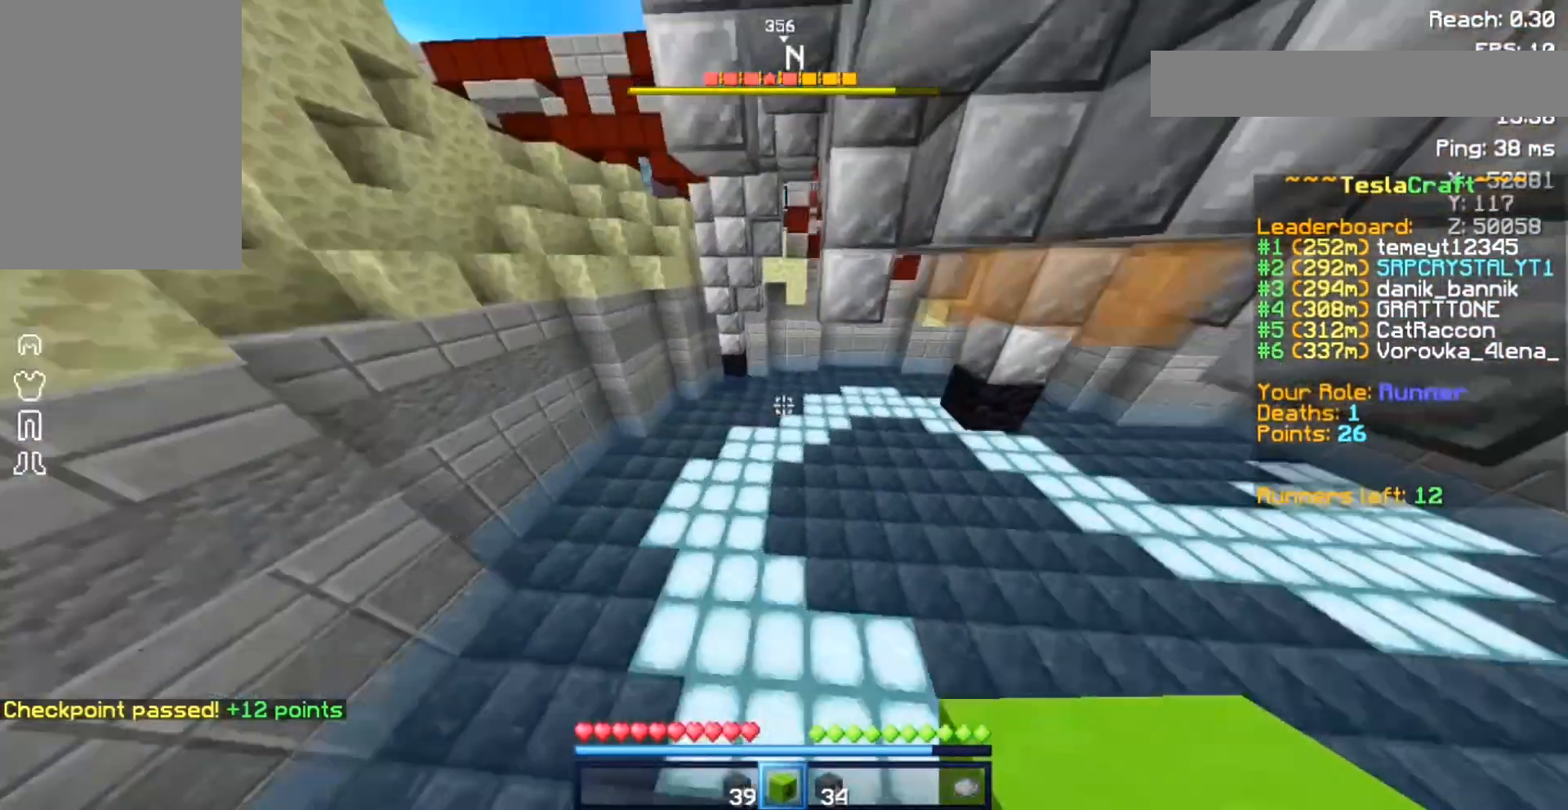
{"keys": ["a", "space", "w"], "mouse": [], "events": [[333, "a", "down"]]}
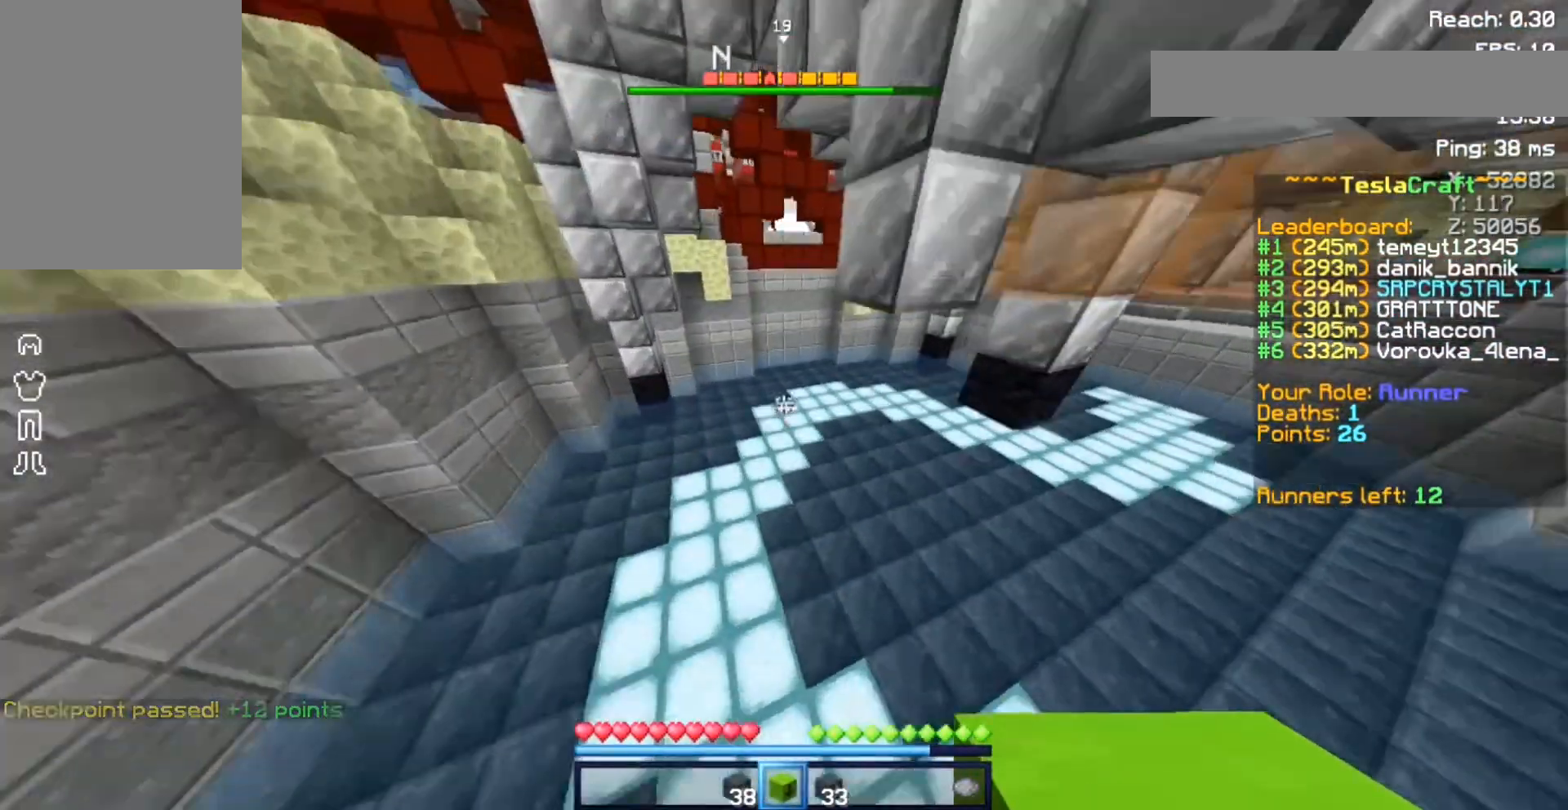
{"keys": ["space", "w"], "mouse": [], "events": [[233, "a", "up"]]}
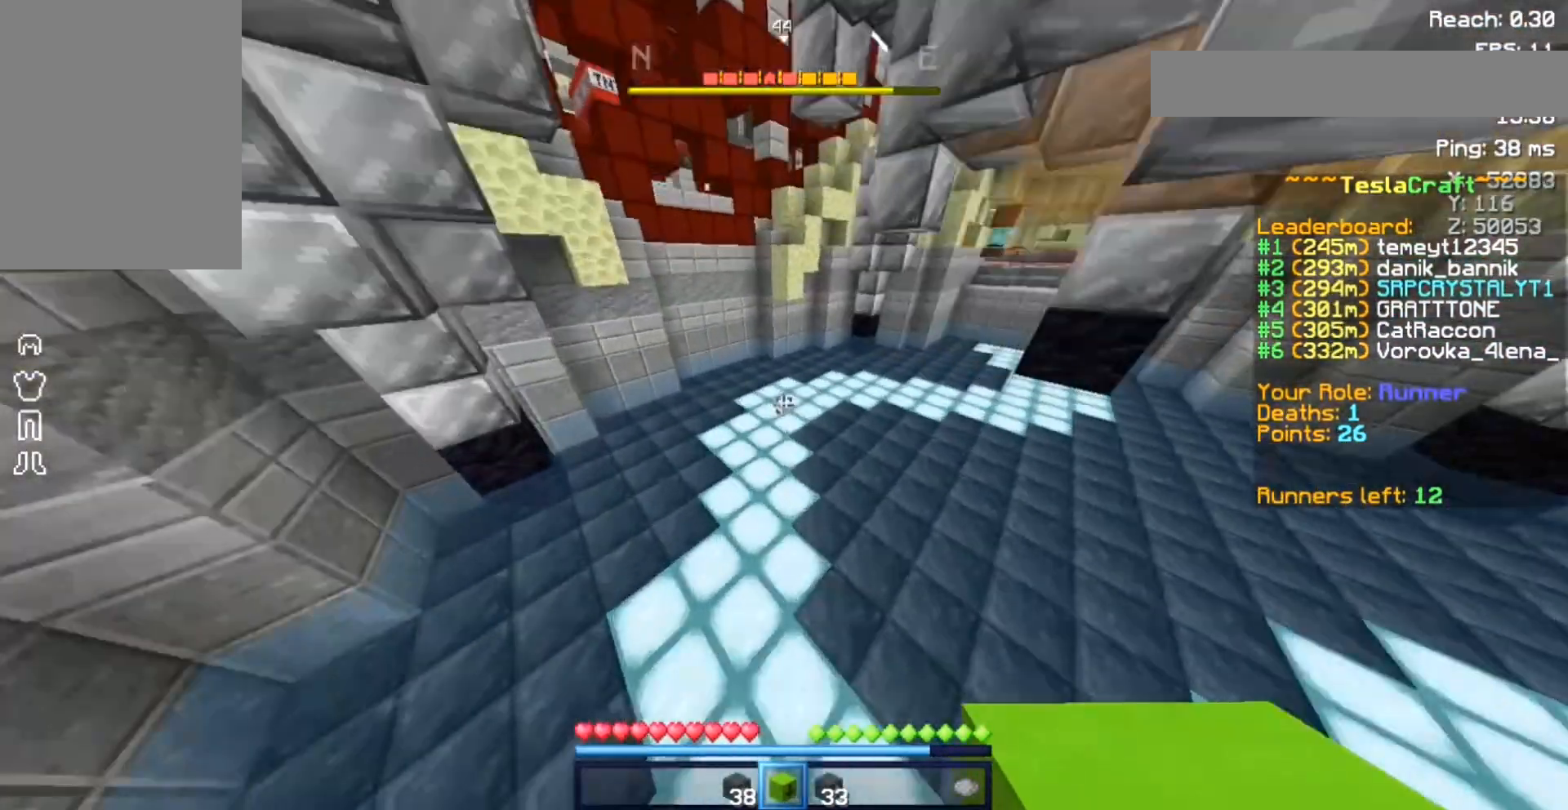
{"keys": ["space", "w"], "mouse": [], "events": []}
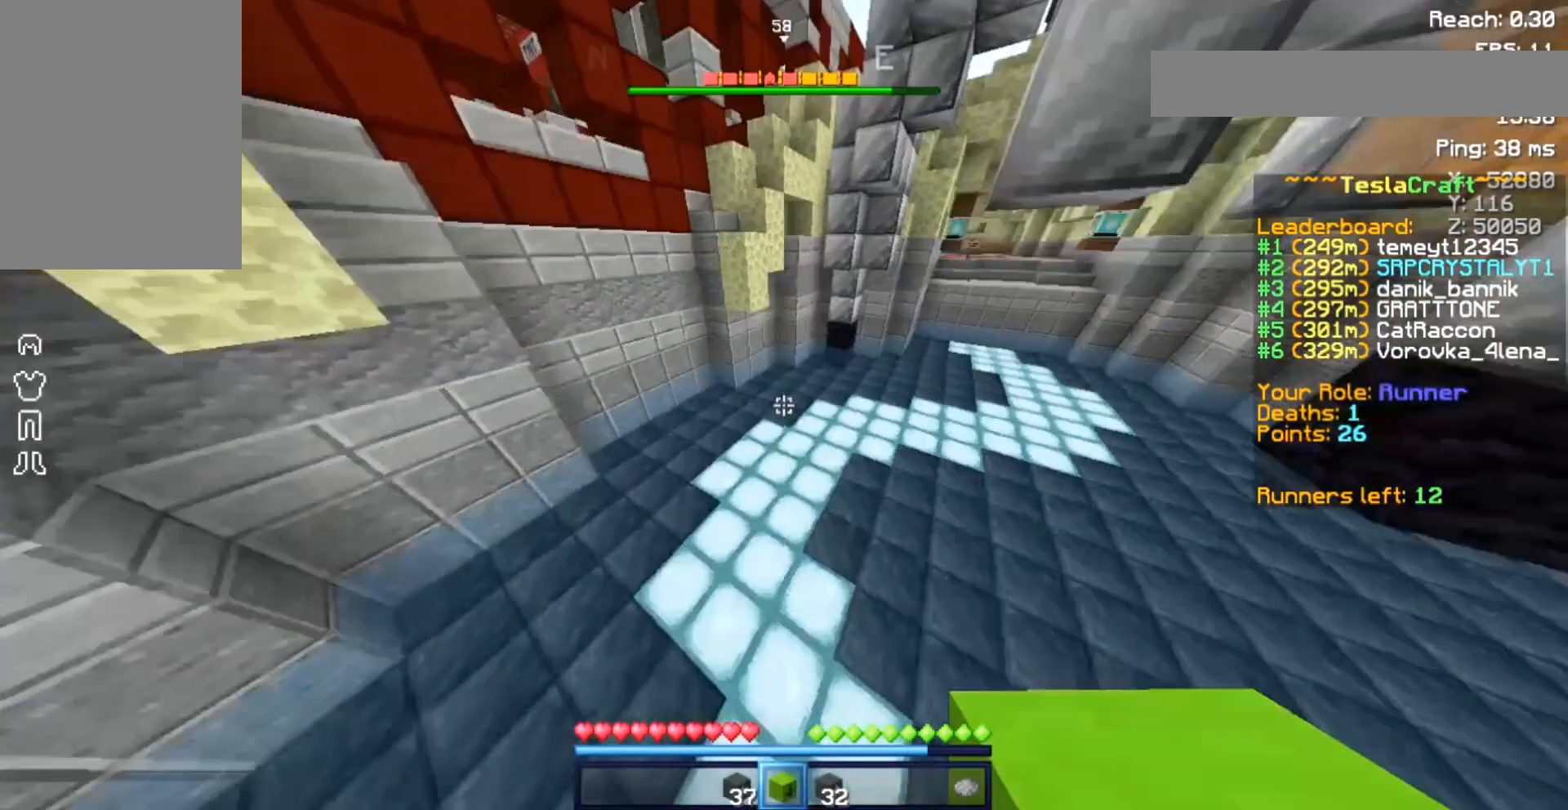
{"keys": ["space", "w"], "mouse": [], "events": []}
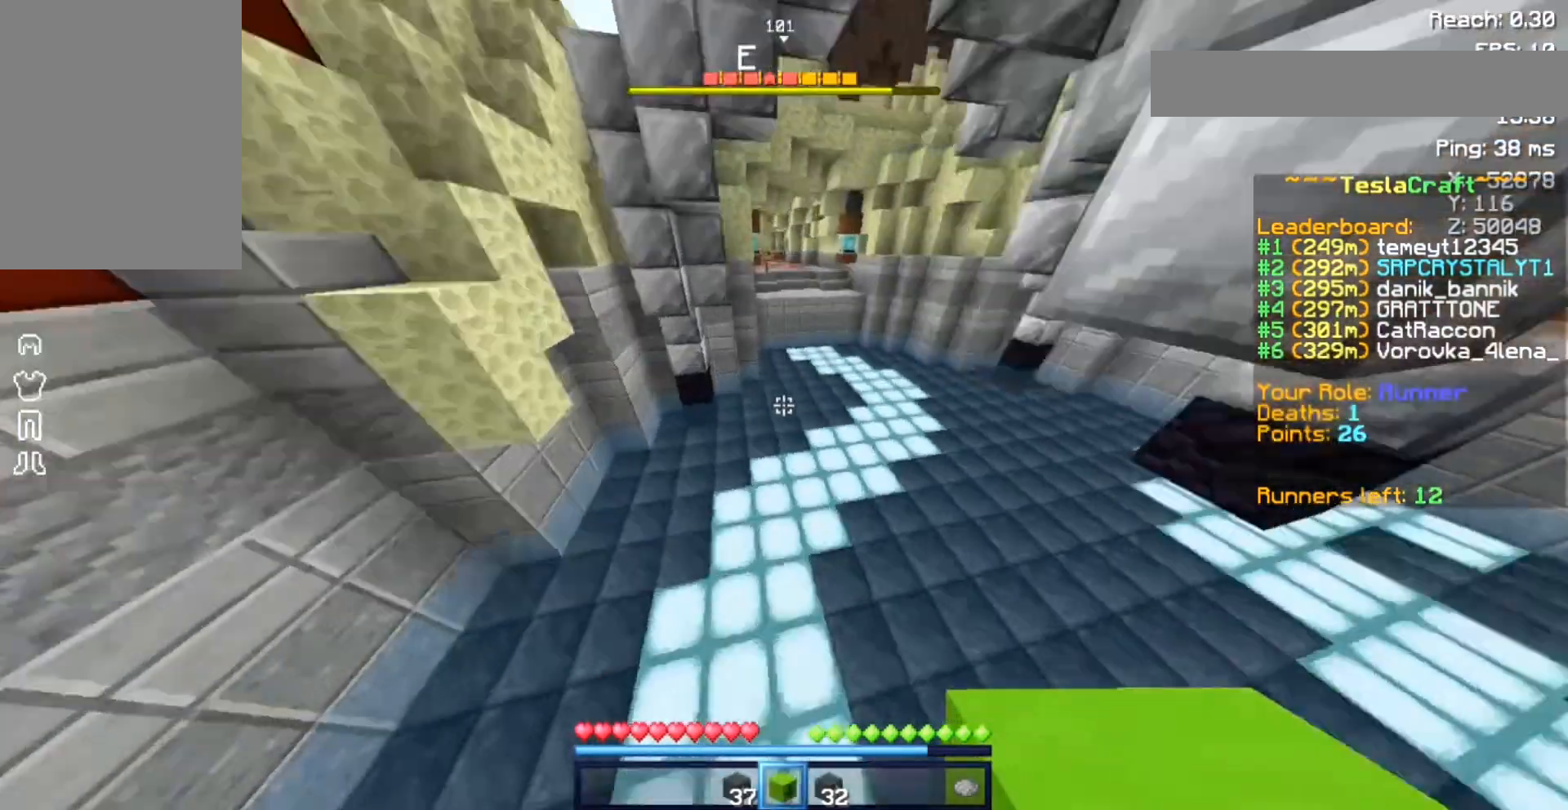
{"keys": ["d", "space", "w"], "mouse": [], "events": [[500, "d", "down"]]}
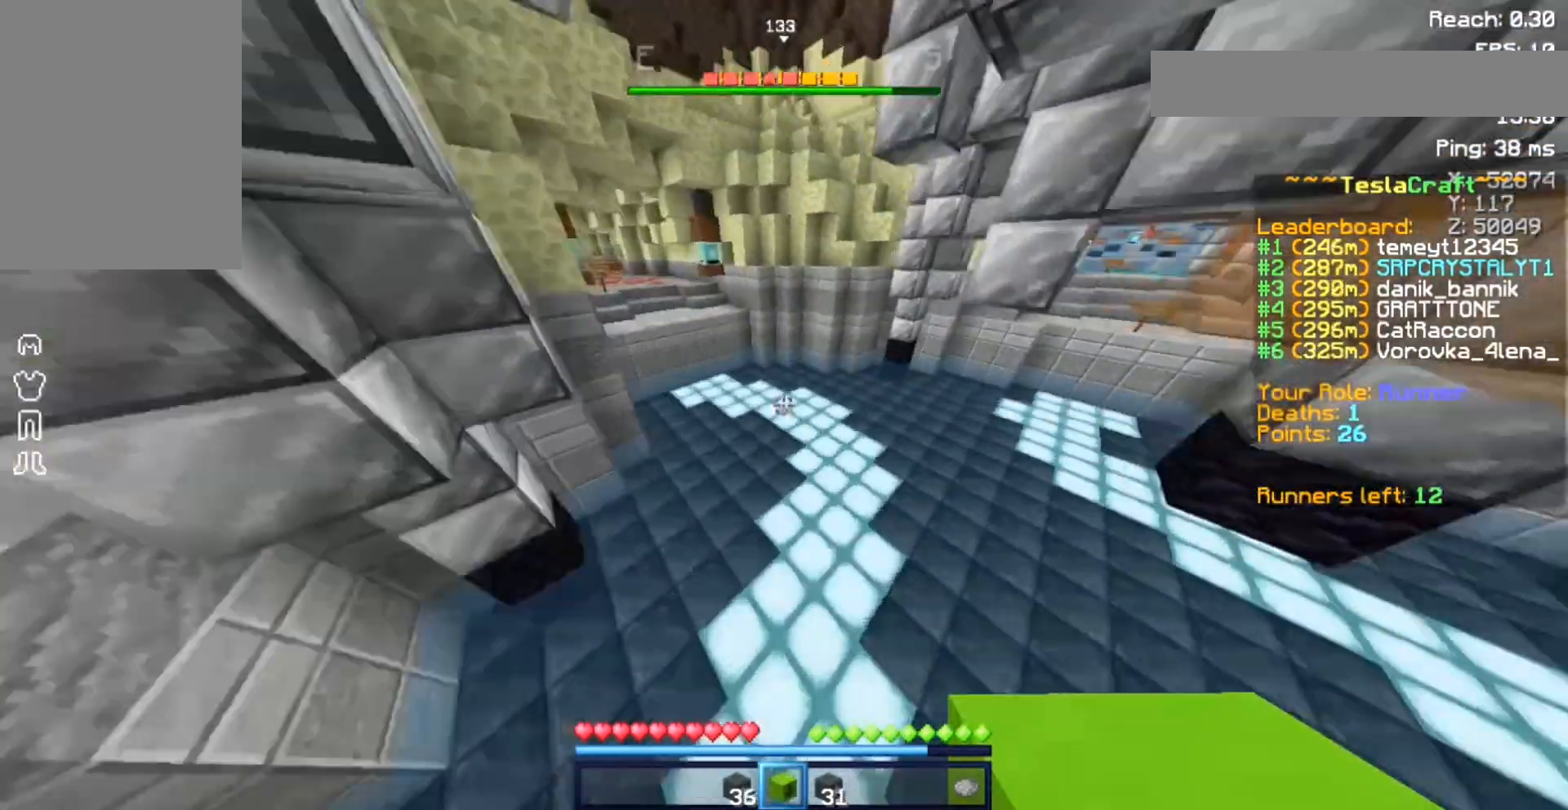
{"keys": ["space", "w"], "mouse": [], "events": [[433, "d", "up"]]}
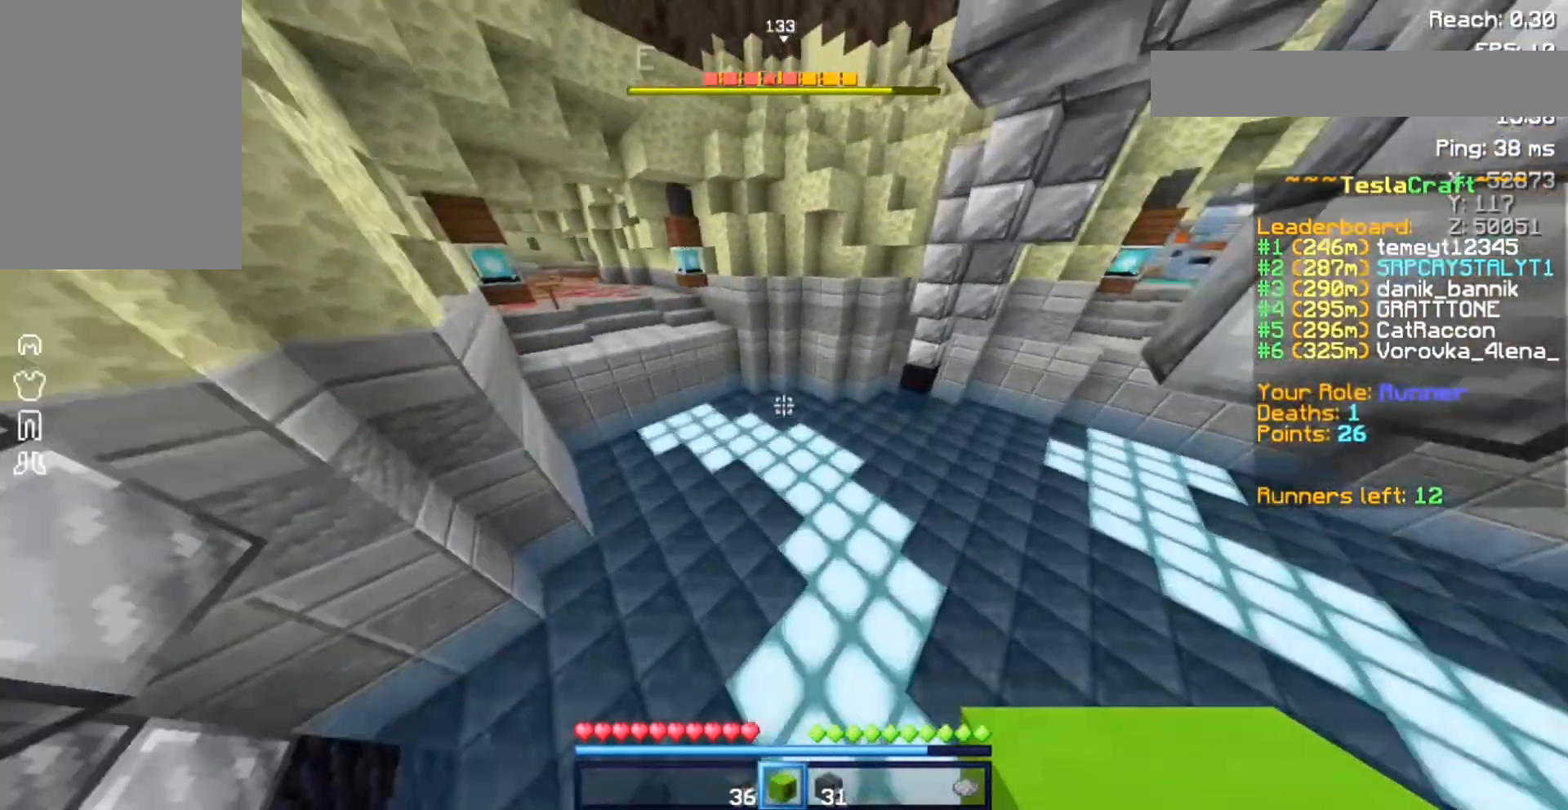
{"keys": ["space", "w"], "mouse": [], "events": []}
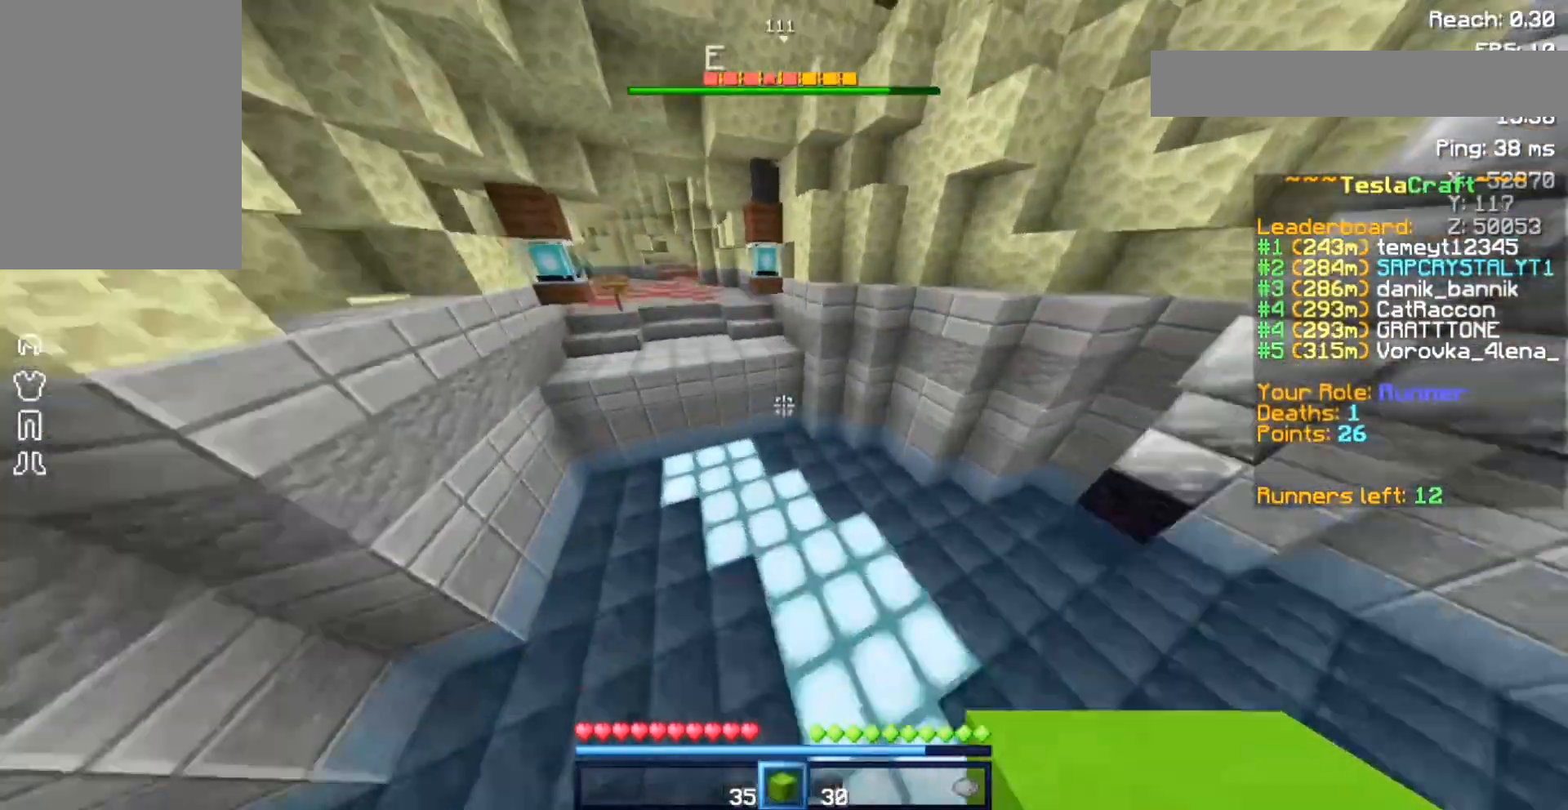
{"keys": ["a", "space", "w"], "mouse": [], "events": [[500, "a", "down"]]}
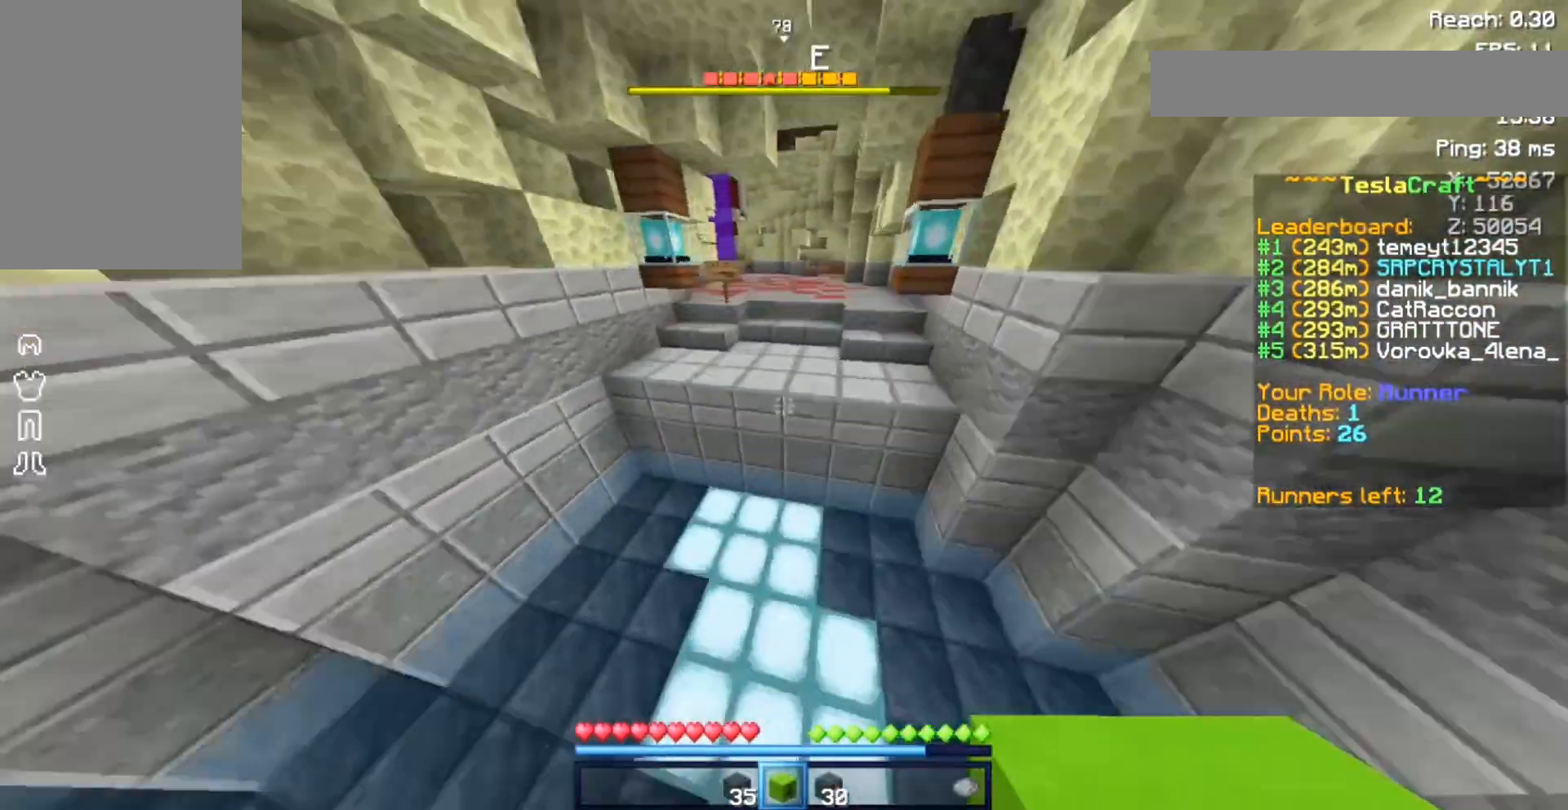
{"keys": ["w"], "mouse": [], "events": [[367, "a", "up"], [367, "space", "up"]]}